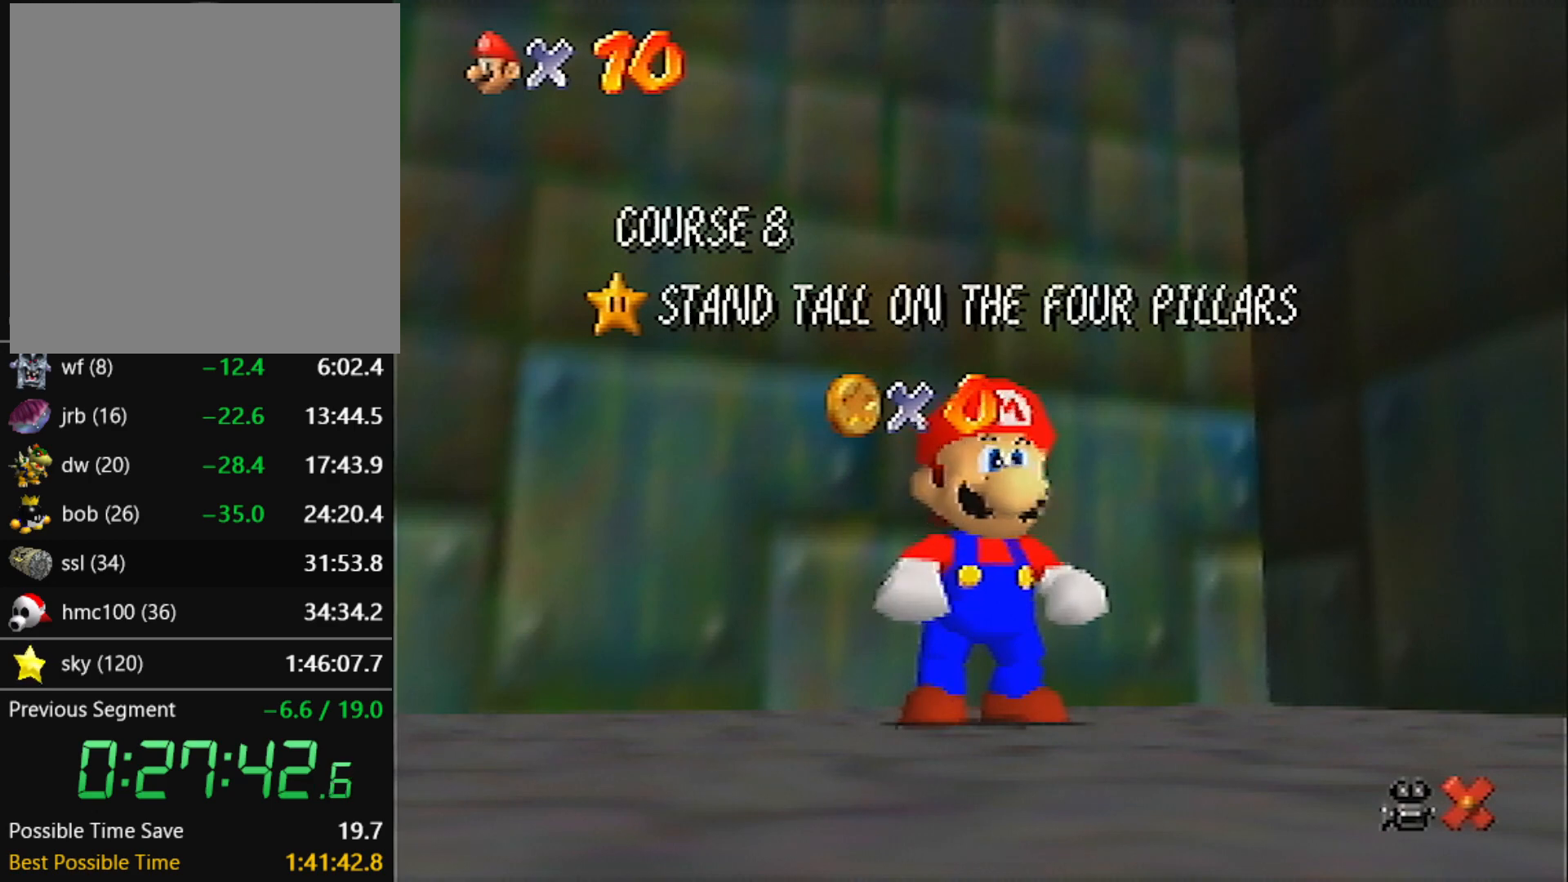
Gameplay with a controller (Nintendo layout); each line is a JSON object with the inputs held at the frame after it. "events" lists button and stick changes between this image and that frame as [ms after this image, input, new state], when the widget could be followed in between. Not read: L3 R3 START.
{"buttons": ["A"], "left_stick": "down", "events": [[200, "left_stick", "down"], [434, "A", "down"]]}
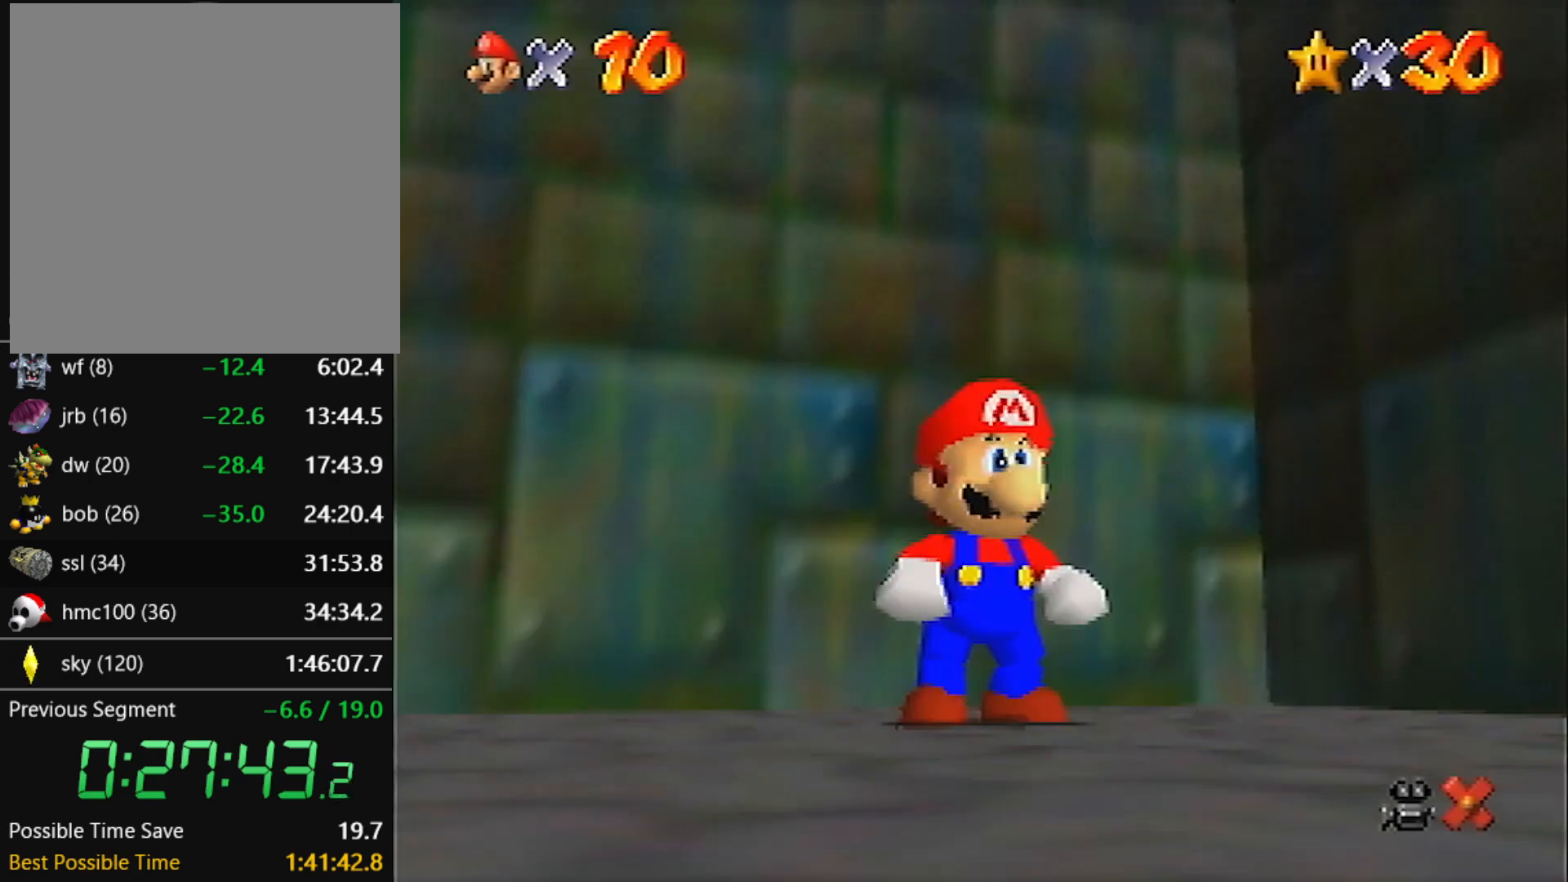
{"buttons": ["Z"], "left_stick": "up", "events": [[33, "A", "up"], [33, "left_stick", "up"], [233, "Z", "down"], [266, "A", "down"], [433, "A", "up"]]}
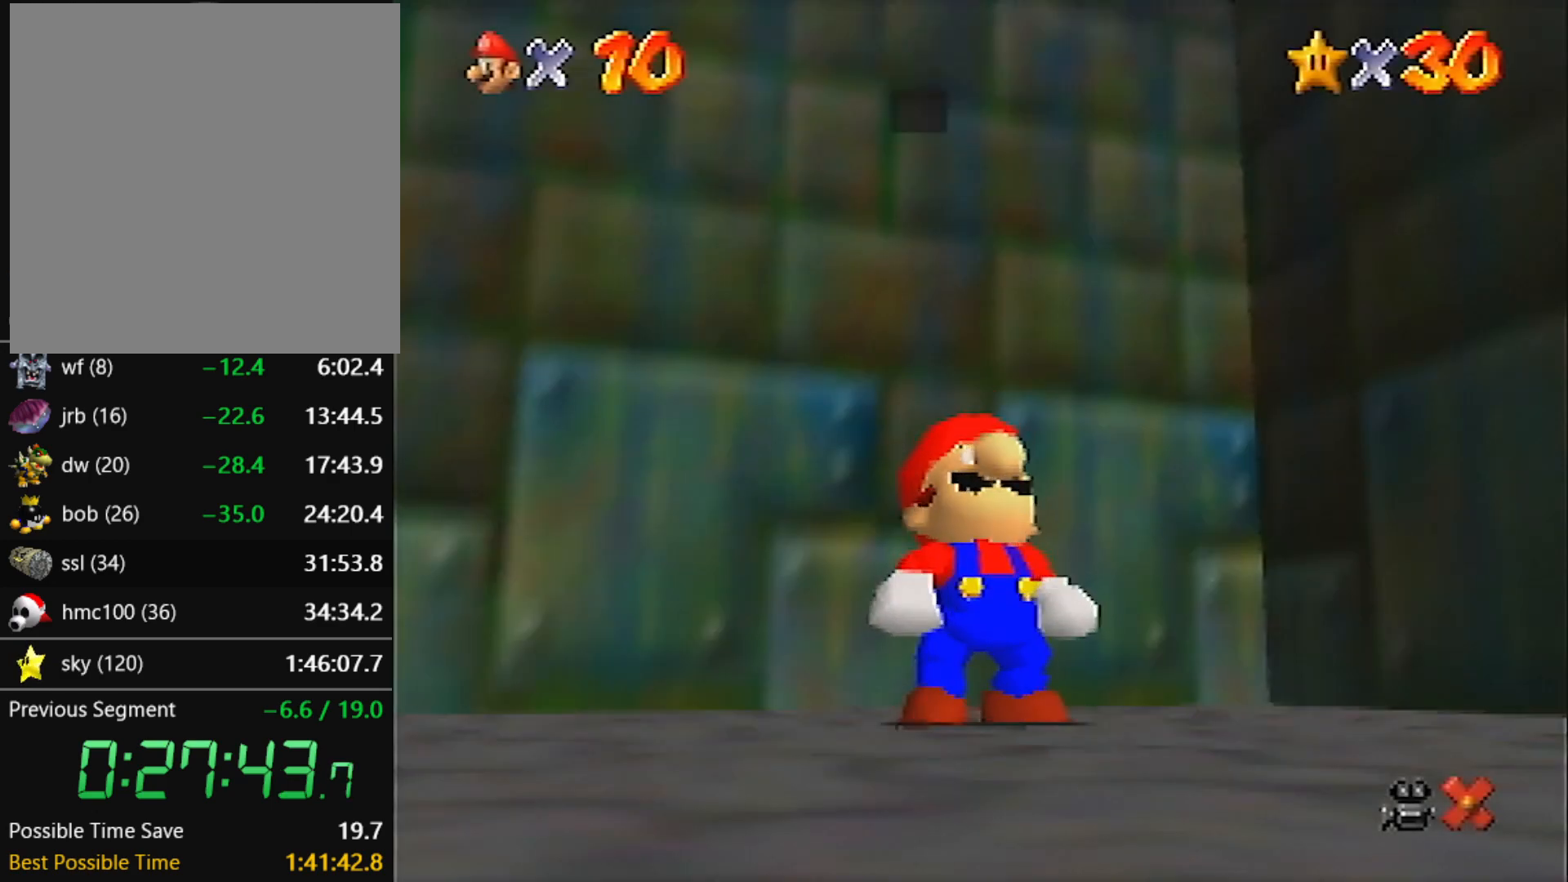
{"buttons": [], "left_stick": "up", "events": [[33, "Z", "up"], [234, "A", "down"], [234, "B", "down"], [334, "A", "up"], [334, "B", "up"]]}
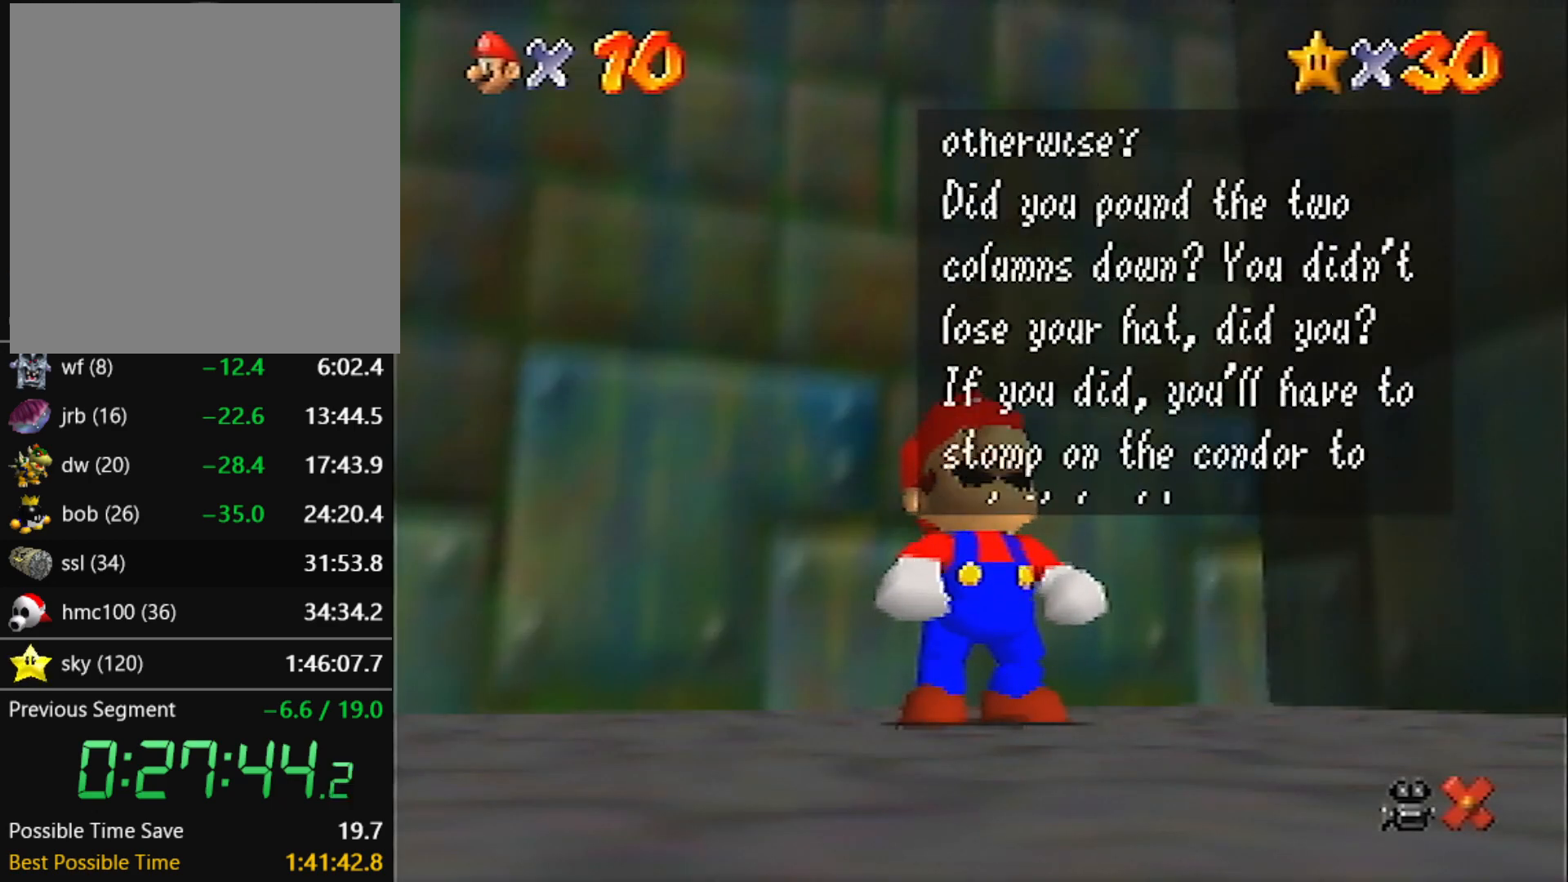
{"buttons": [], "left_stick": "up", "events": [[33, "A", "down"], [66, "B", "down"], [166, "A", "up"], [166, "B", "up"], [333, "A", "down"], [333, "B", "down"], [467, "A", "up"], [467, "B", "up"]]}
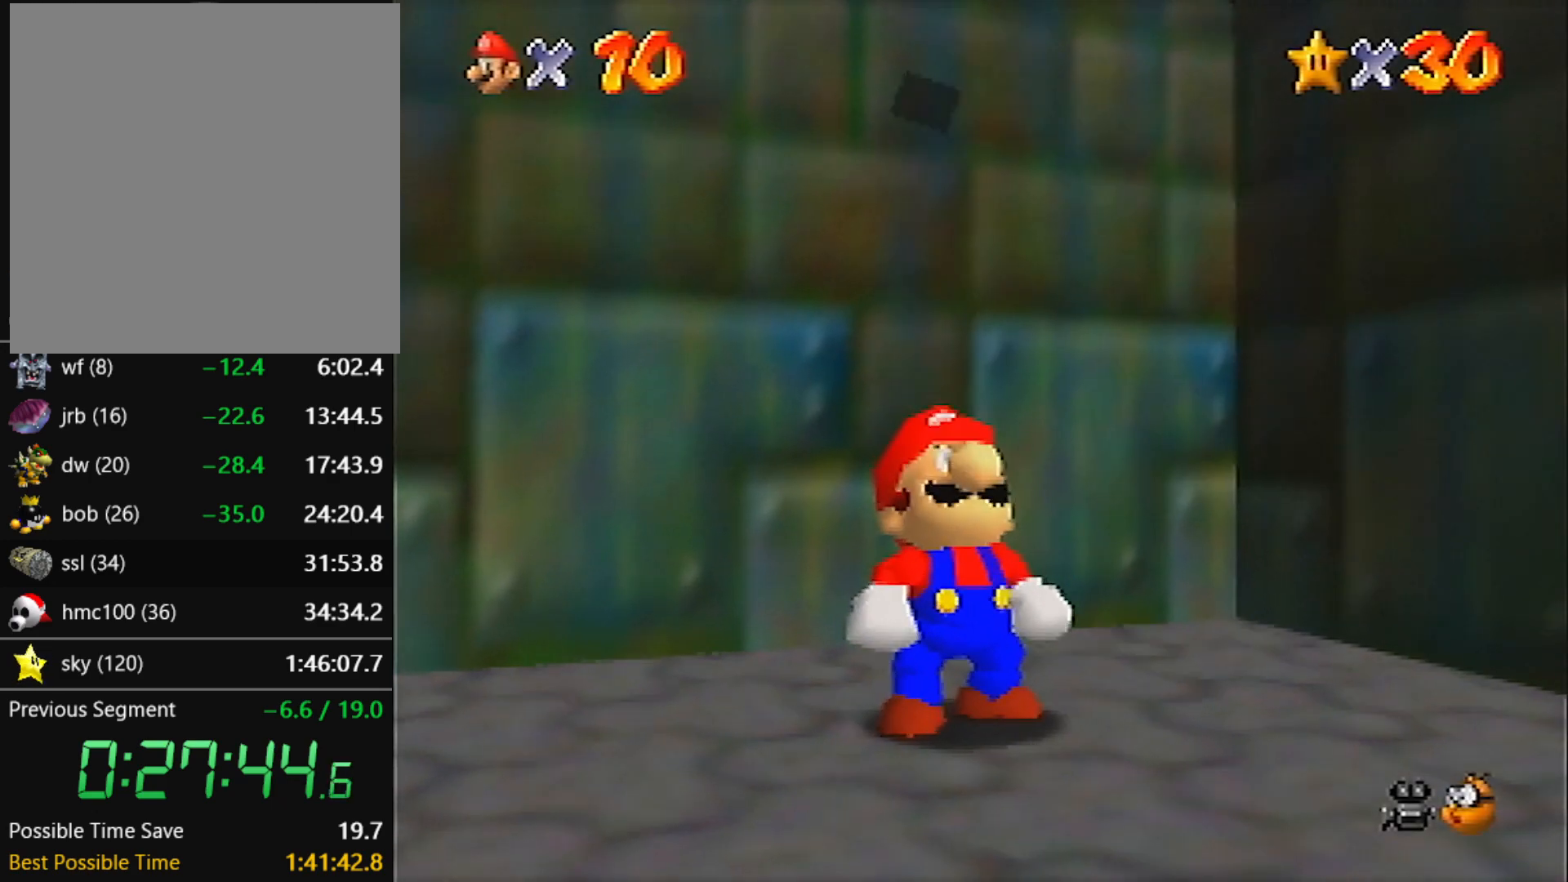
{"buttons": [], "left_stick": "up", "events": []}
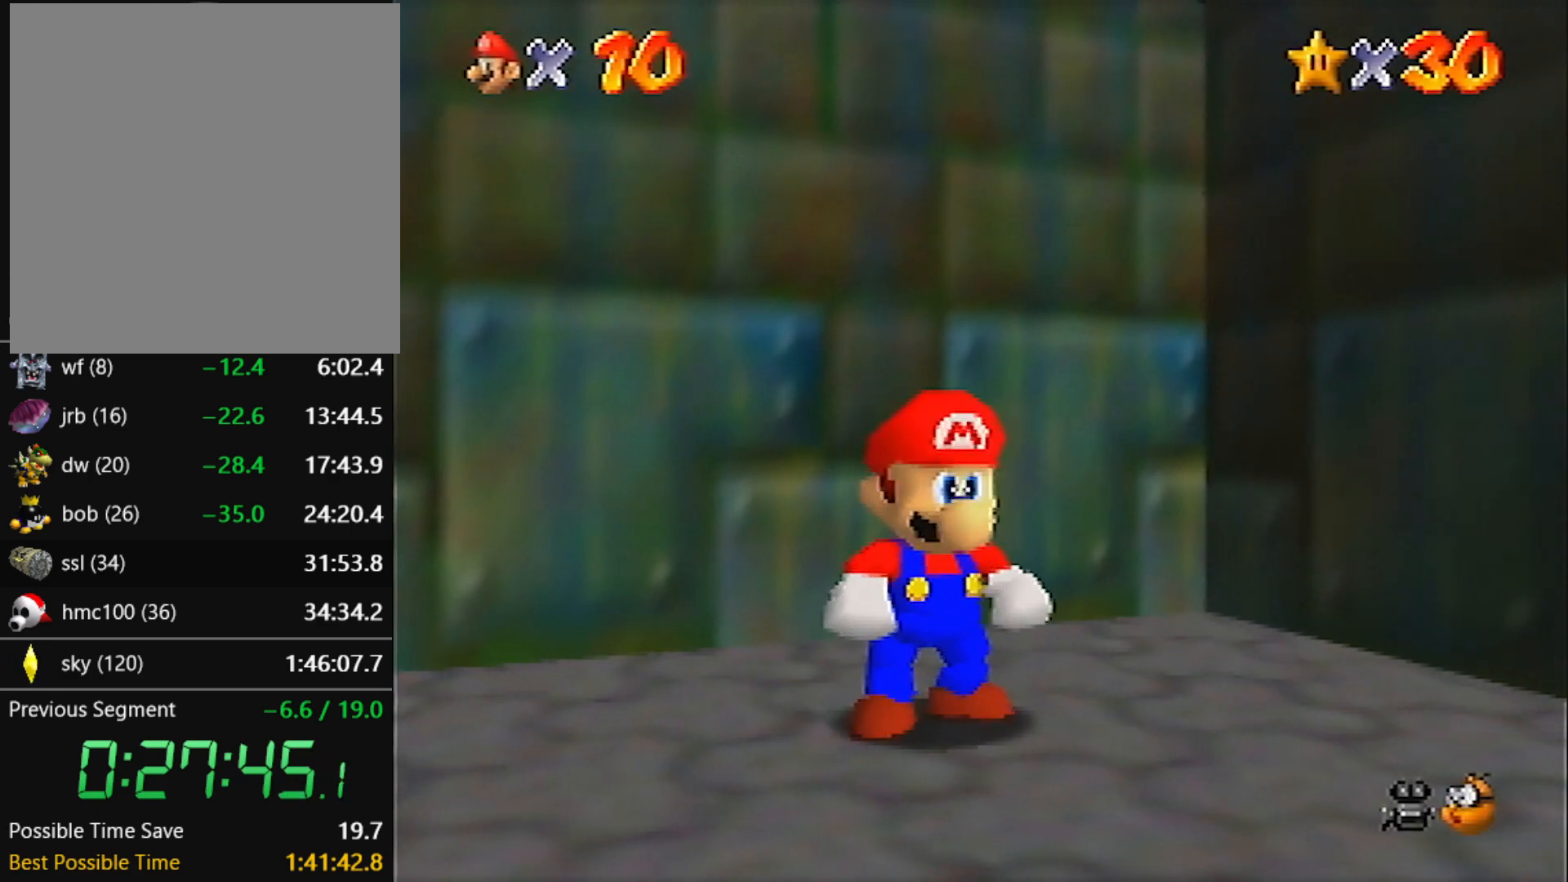
{"buttons": ["A", "Z"], "left_stick": "up", "events": [[401, "Z", "down"], [467, "A", "down"]]}
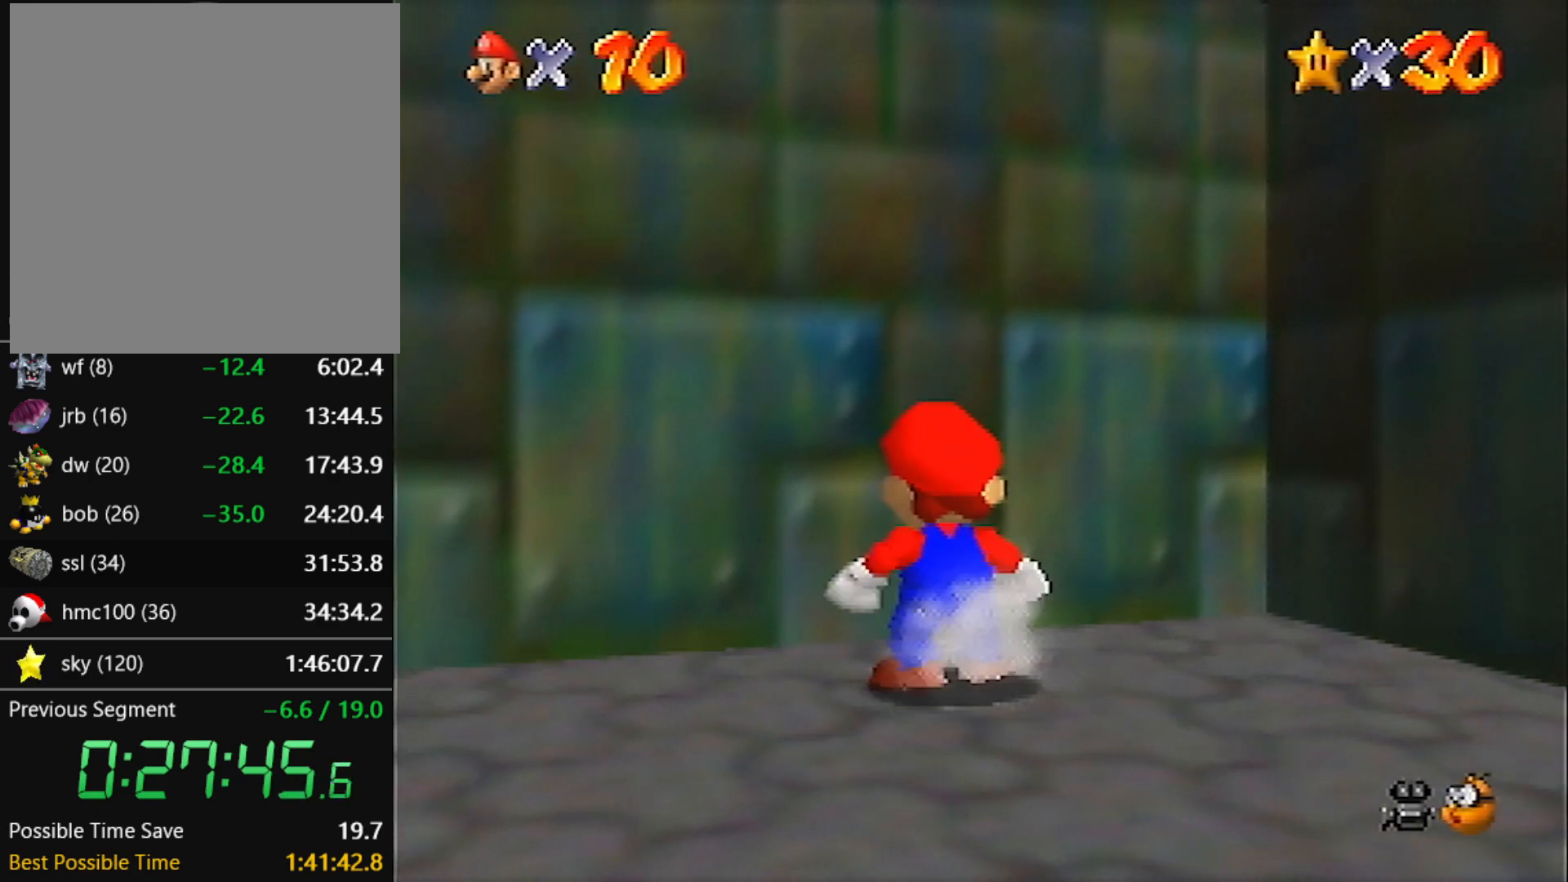
{"buttons": [], "left_stick": "center", "events": [[233, "A", "up"], [433, "Z", "up"], [467, "left_stick", "center"]]}
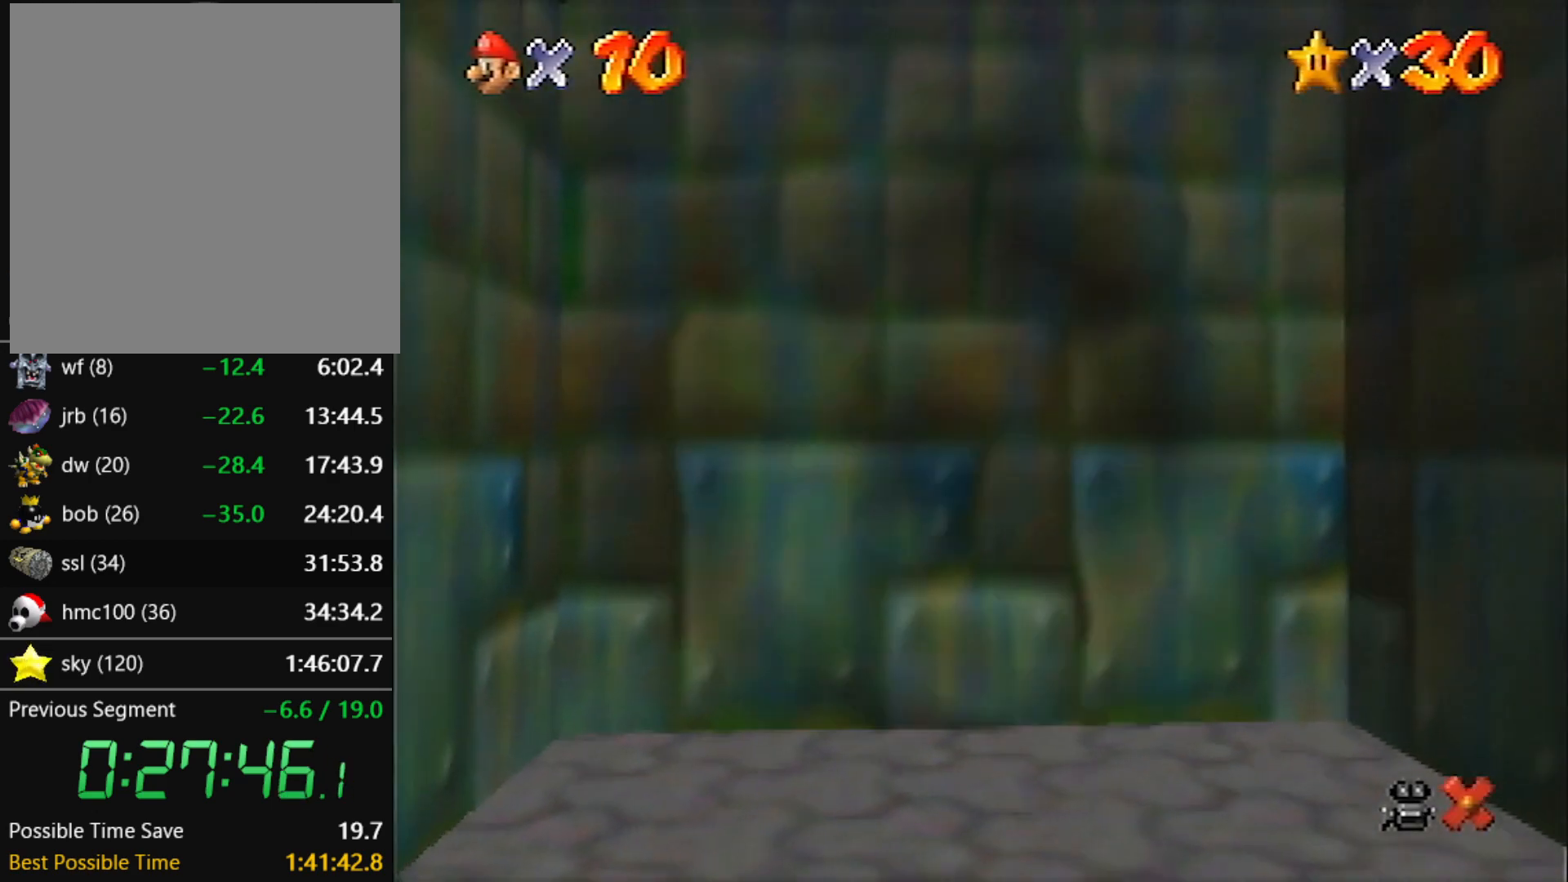
{"buttons": [], "left_stick": "center", "events": []}
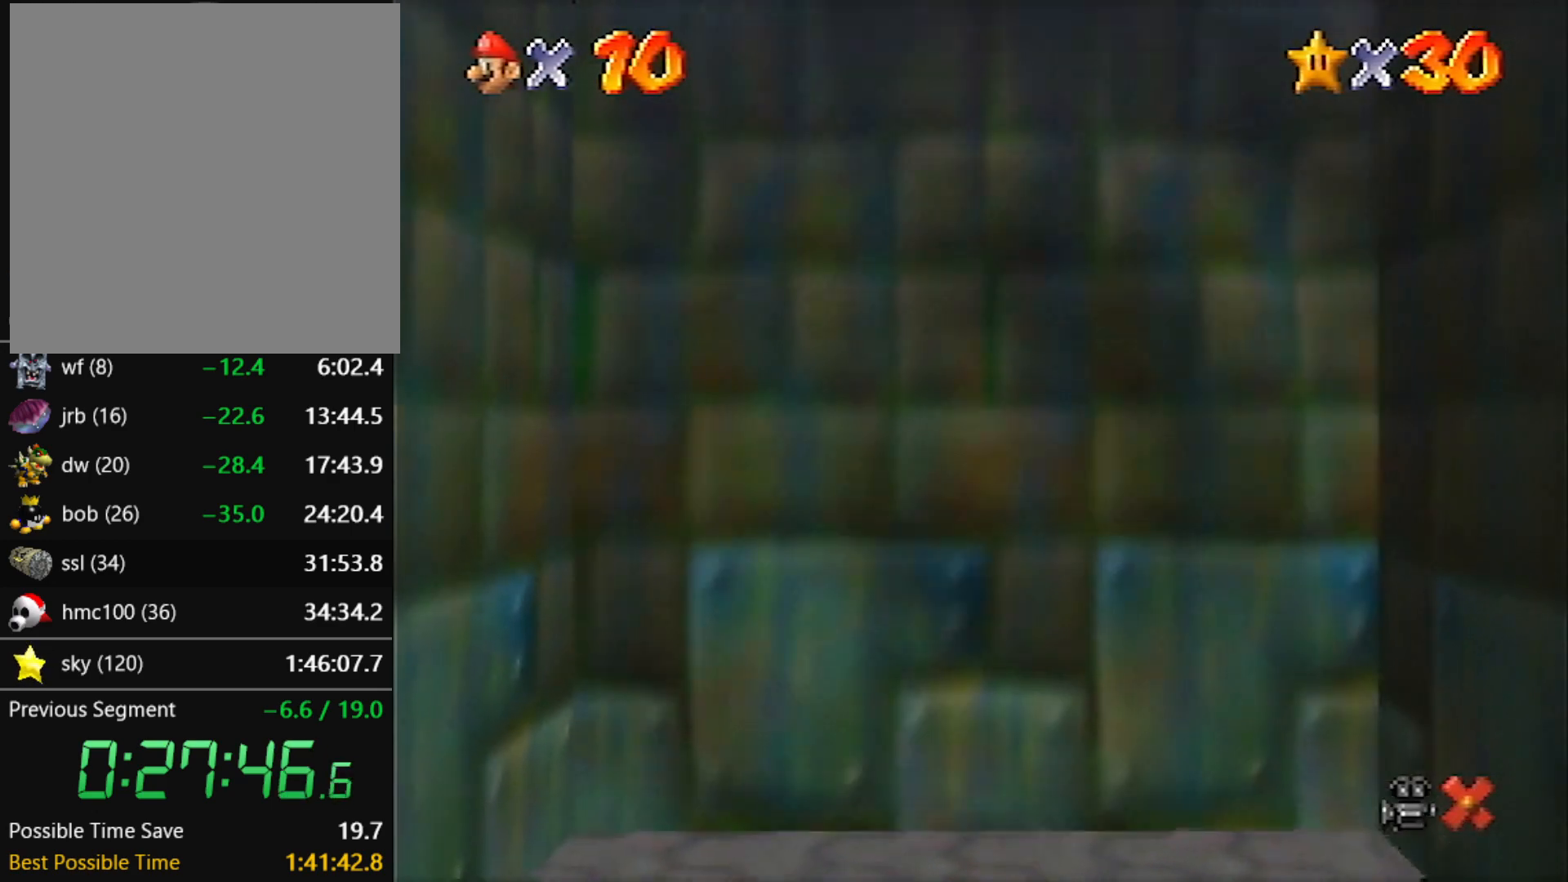
{"buttons": ["B"], "left_stick": "center", "events": [[333, "B", "down"], [367, "B", "up"], [400, "A", "down"], [467, "A", "up"], [500, "B", "down"]]}
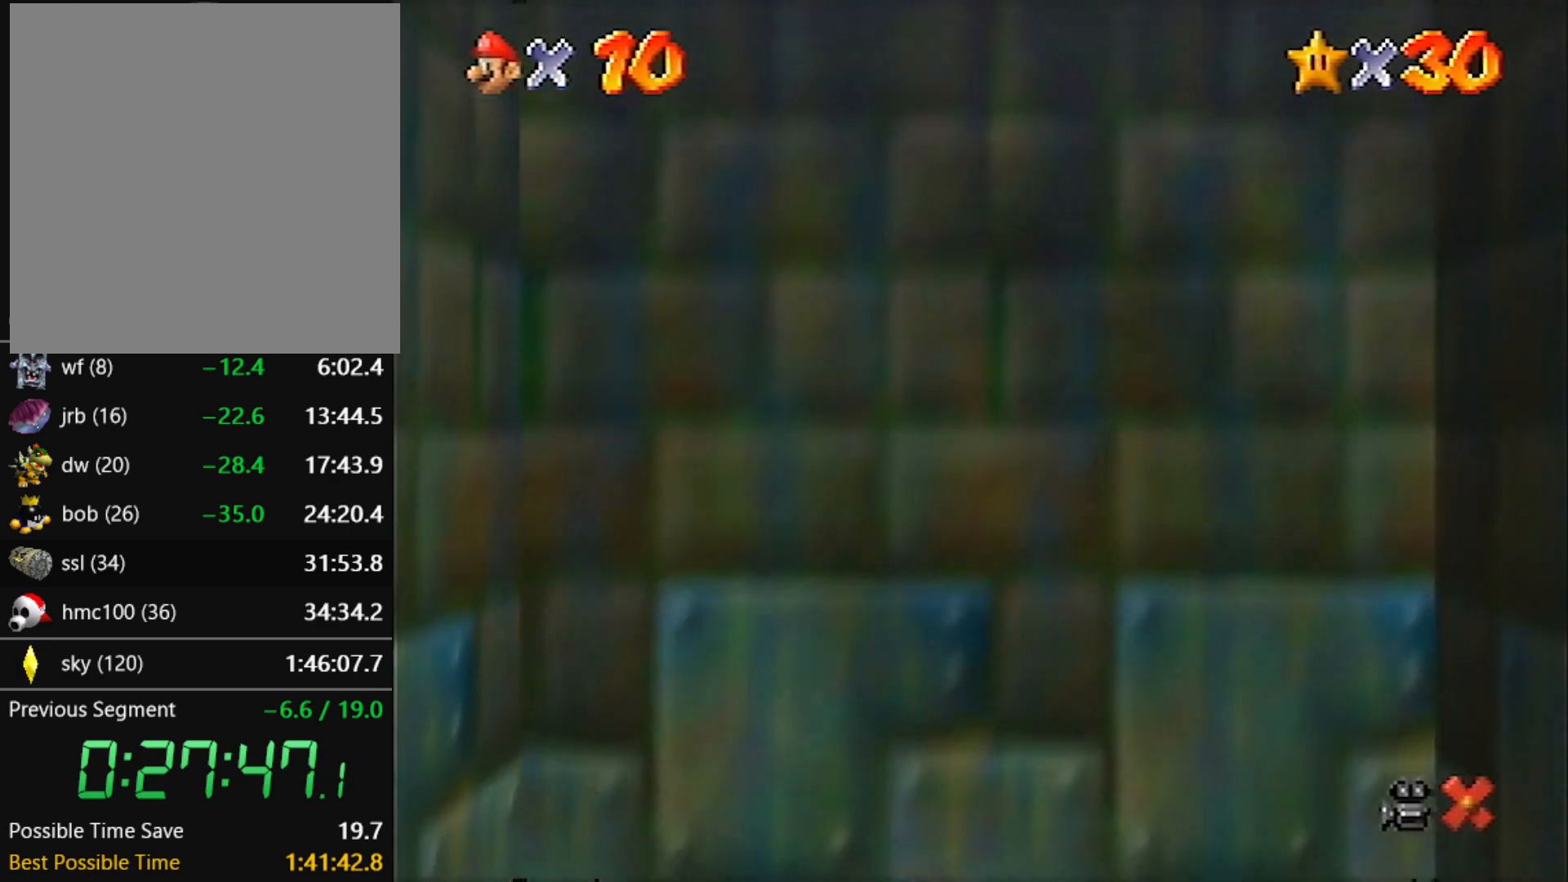
{"buttons": ["A"], "left_stick": "center", "events": [[34, "A", "down"], [34, "B", "up"], [100, "A", "up"], [134, "B", "down"], [167, "A", "down"], [167, "B", "up"], [234, "A", "up"], [234, "B", "down"], [267, "A", "down"], [267, "B", "up"], [334, "A", "up"], [334, "B", "down"], [401, "B", "up"], [467, "B", "down"], [501, "A", "down"], [501, "B", "up"]]}
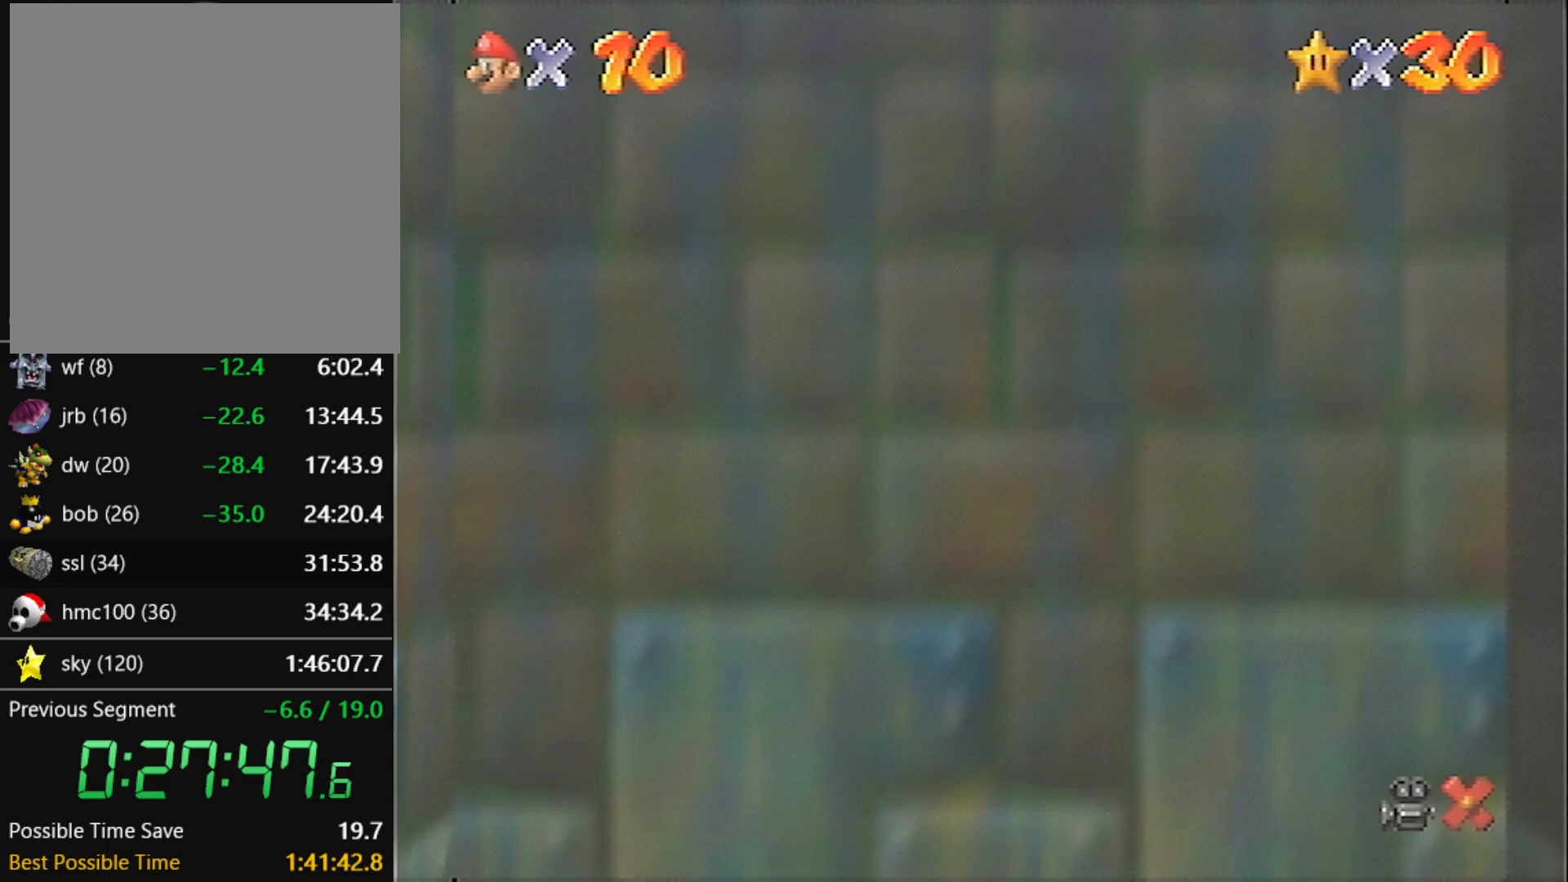
{"buttons": ["A"], "left_stick": "center", "events": [[66, "A", "up"], [66, "B", "down"], [133, "B", "up"], [167, "A", "down"], [200, "A", "up"], [200, "B", "down"], [267, "A", "down"], [267, "B", "up"], [300, "A", "up"], [333, "B", "down"], [367, "B", "up"], [400, "A", "down"], [433, "A", "up"], [467, "B", "down"], [500, "A", "down"], [500, "B", "up"]]}
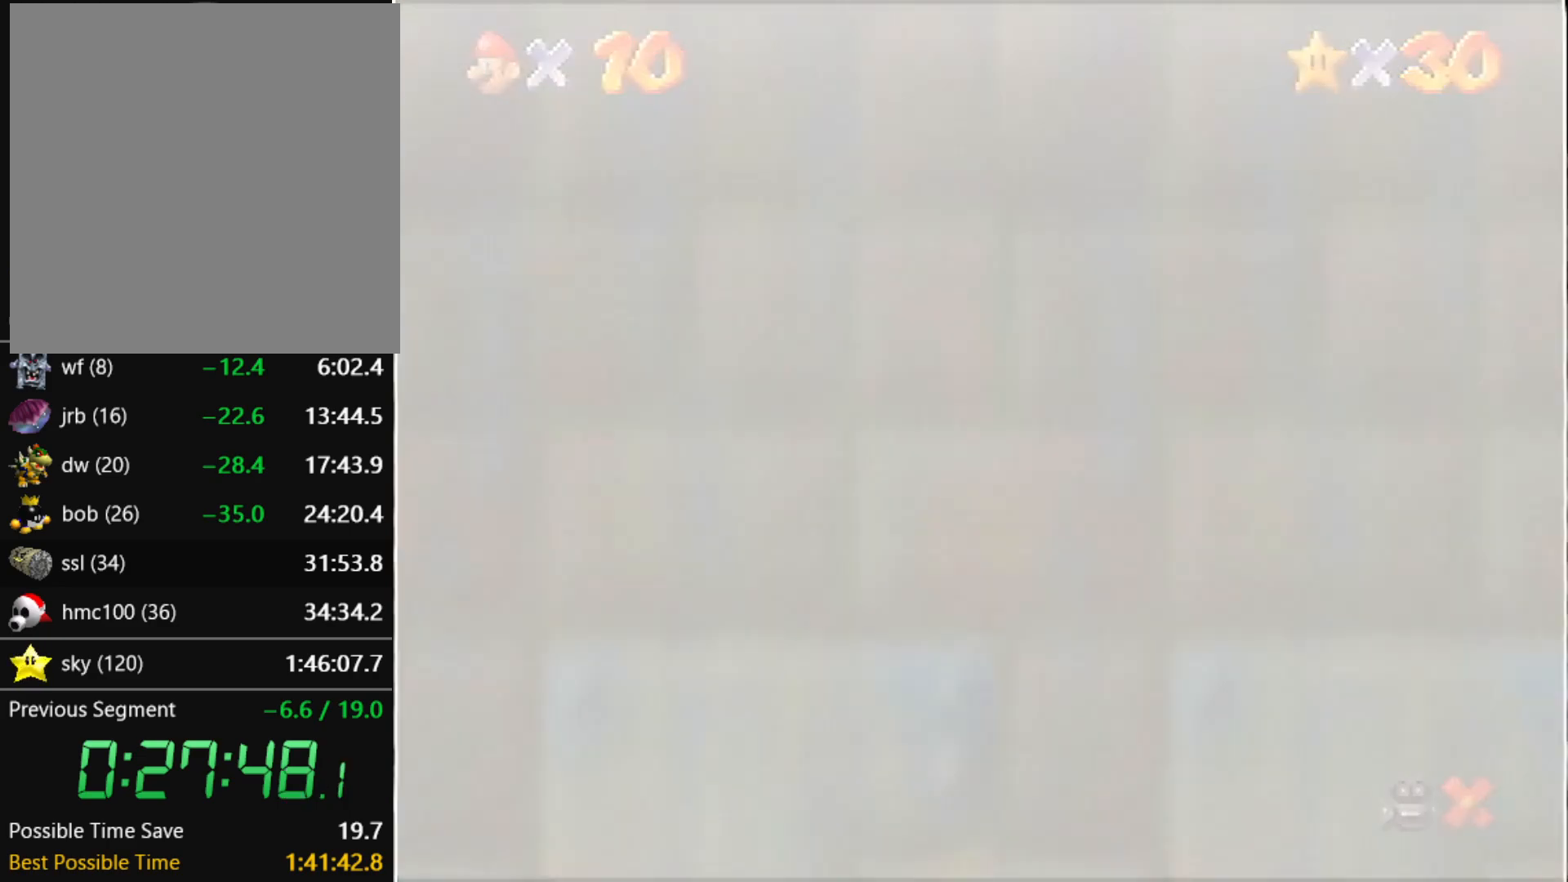
{"buttons": ["A"], "left_stick": "center", "events": [[34, "A", "up"], [67, "B", "down"], [100, "B", "up"], [134, "A", "down"], [167, "A", "up"], [167, "B", "down"], [200, "A", "down"], [200, "B", "up"], [367, "A", "up"], [367, "B", "down"], [434, "A", "down"], [434, "B", "up"]]}
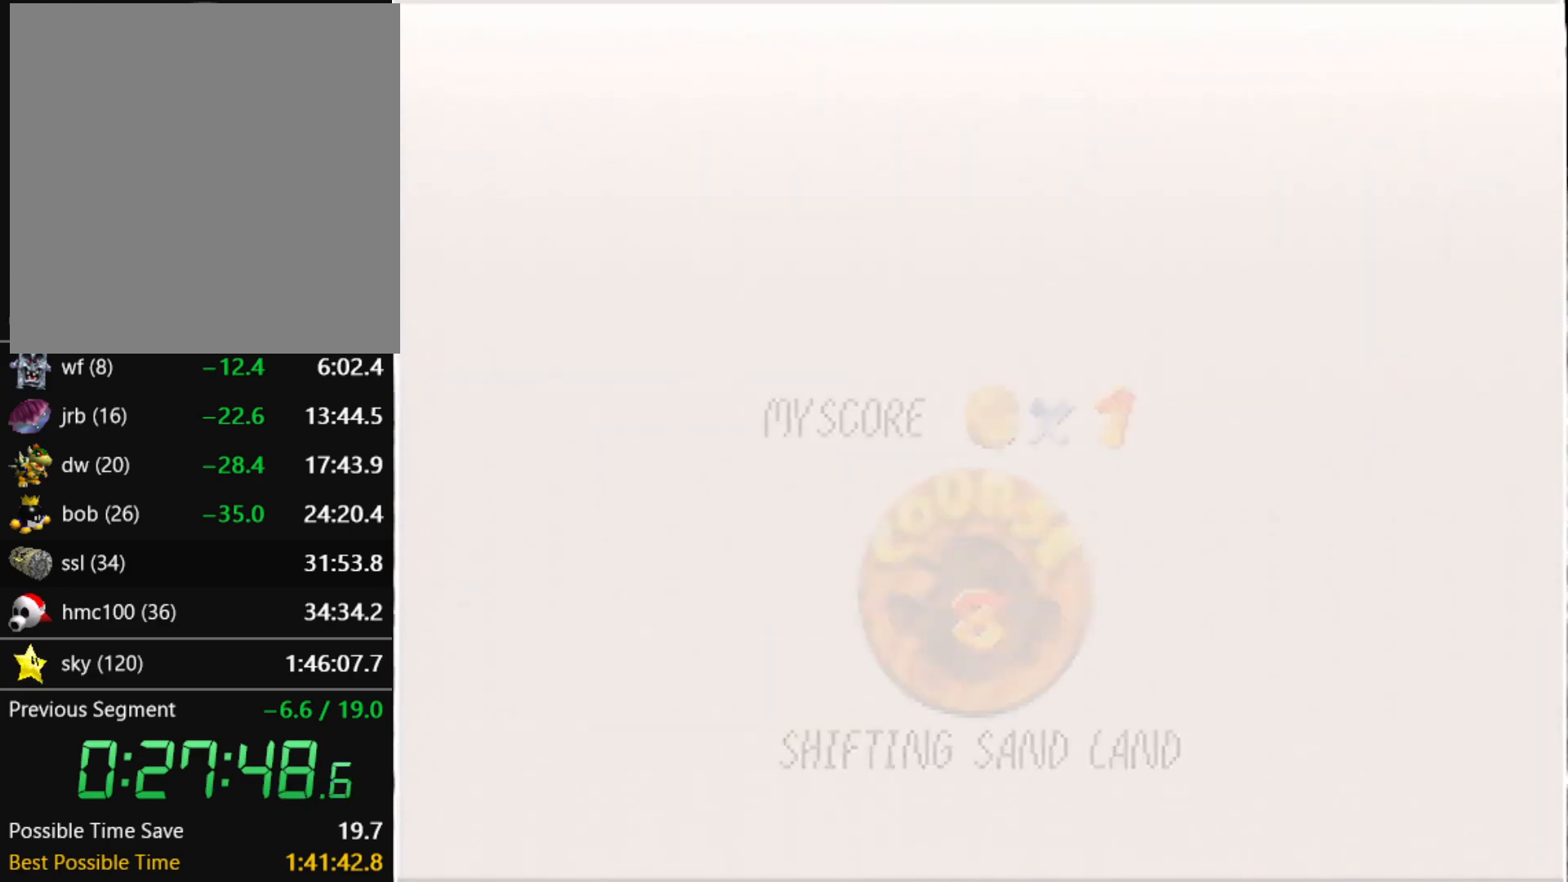
{"buttons": ["A"], "left_stick": "center", "events": [[33, "A", "up"], [33, "B", "down"], [66, "A", "down"], [100, "A", "up"], [200, "B", "up"], [233, "A", "down"], [267, "A", "up"], [267, "B", "down"], [300, "B", "up"], [333, "A", "down"]]}
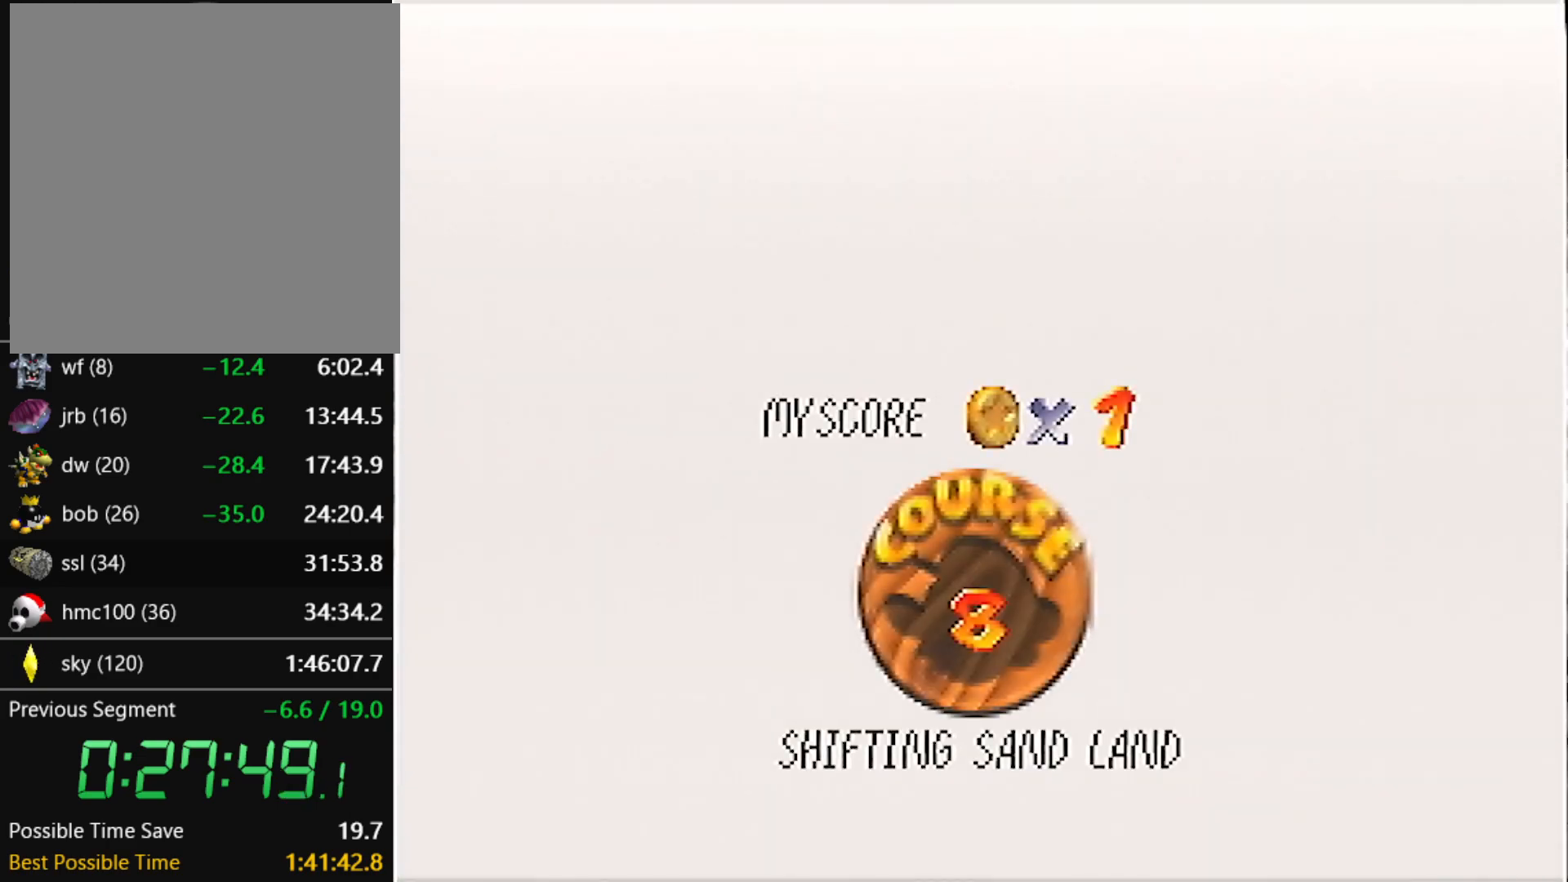
{"buttons": [], "left_stick": "center", "events": [[34, "A", "up"], [34, "B", "down"], [67, "A", "down"], [67, "B", "up"], [100, "A", "up"], [100, "B", "down"], [167, "A", "down"], [167, "B", "up"], [234, "A", "up"], [234, "B", "down"], [267, "B", "up"], [300, "A", "down"], [334, "B", "down"], [367, "A", "up"], [401, "B", "up"], [434, "A", "down"], [467, "A", "up"], [467, "B", "down"], [501, "B", "up"]]}
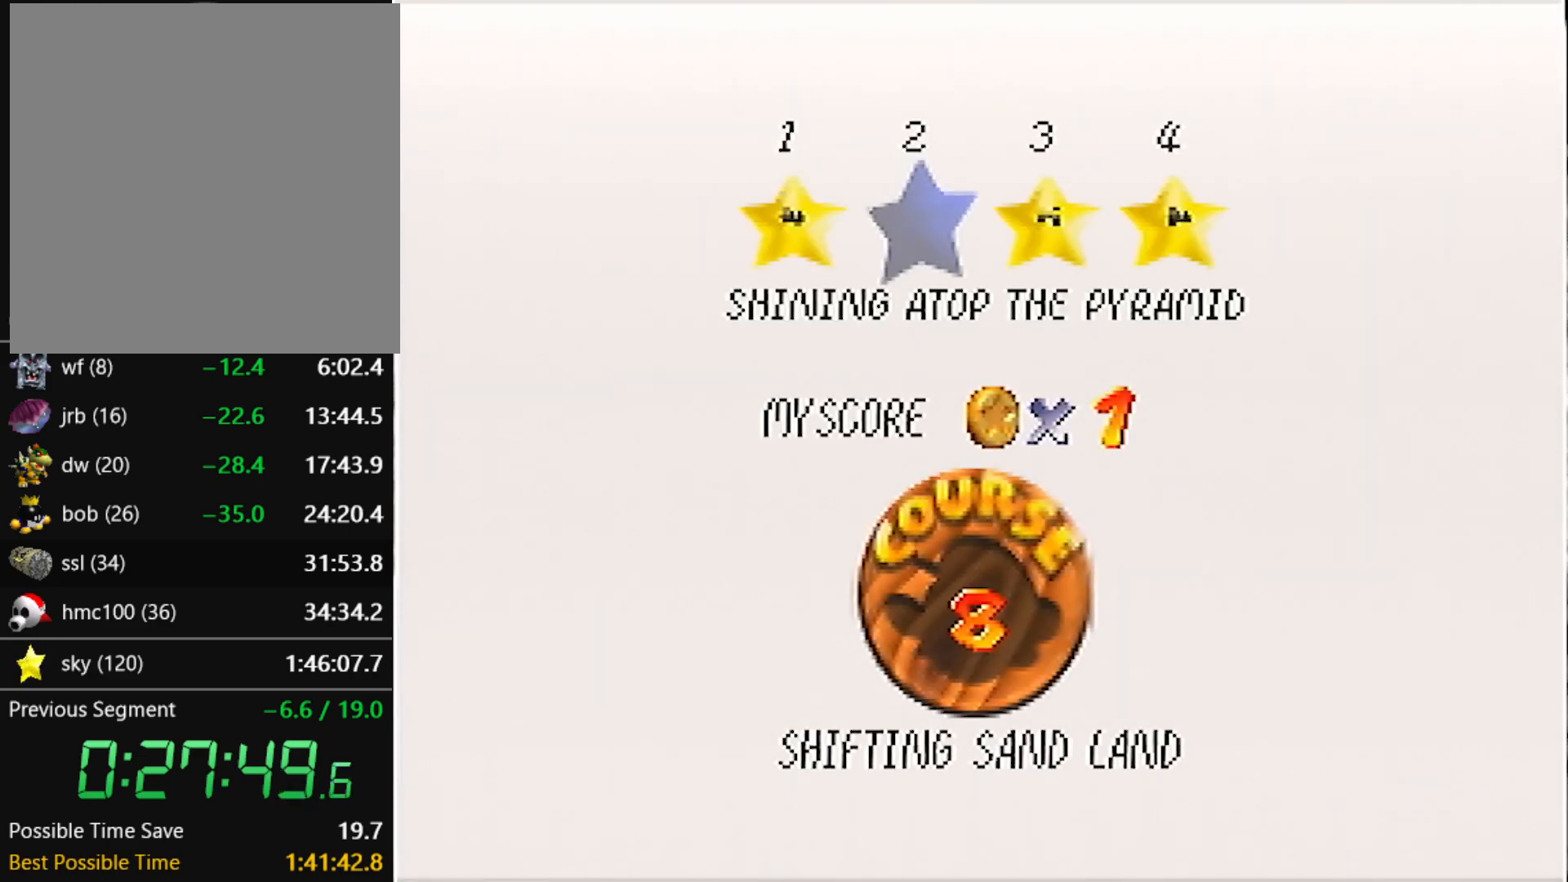
{"buttons": [], "left_stick": "center", "events": [[33, "A", "down"], [66, "A", "up"], [66, "B", "down"], [167, "B", "up"]]}
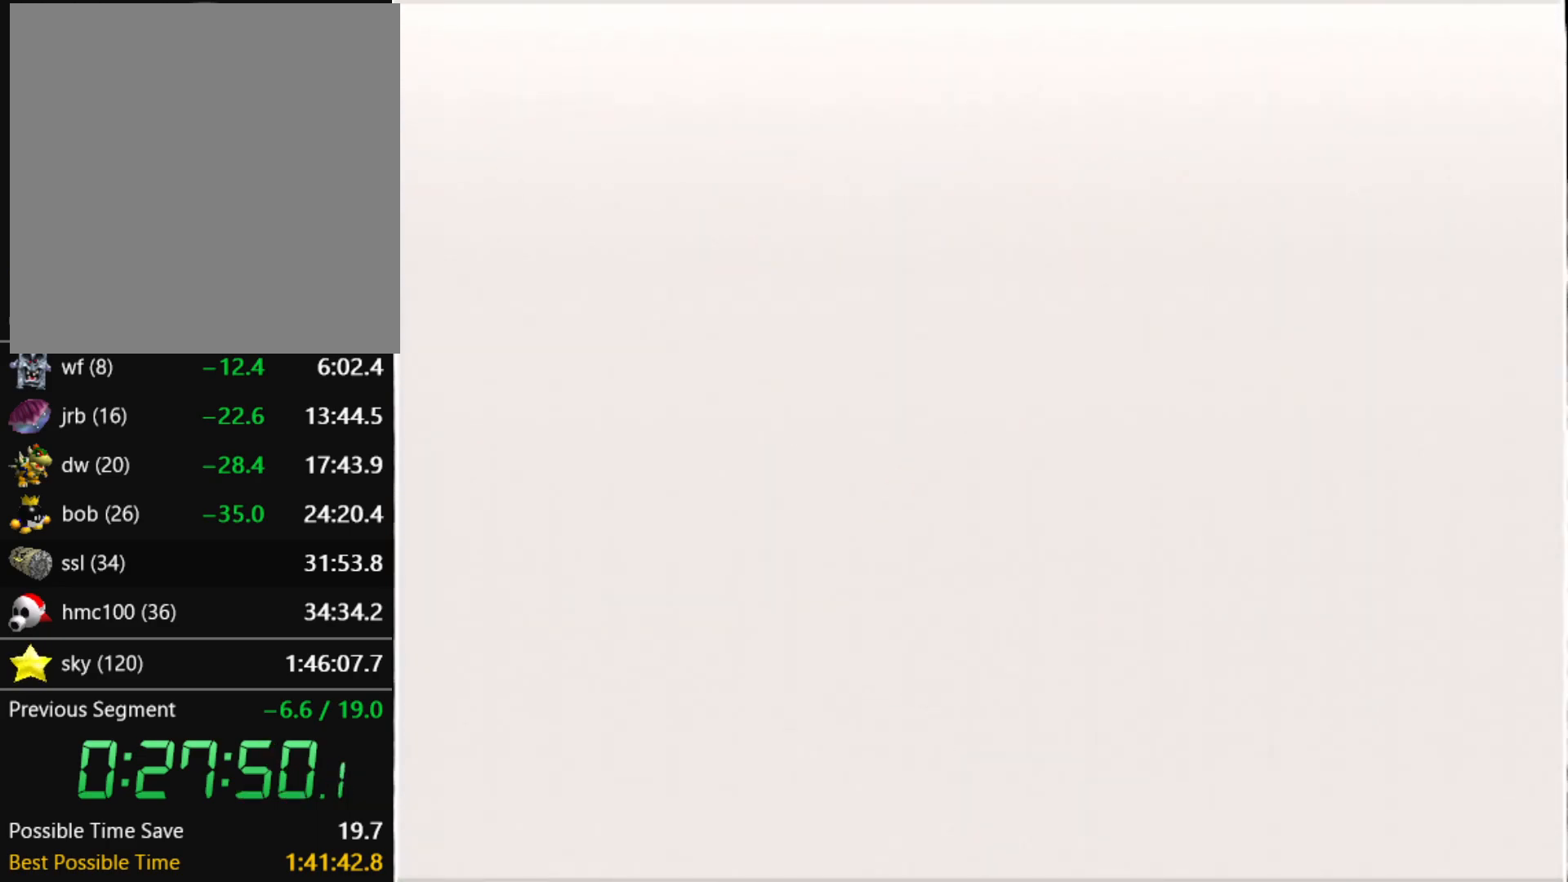
{"buttons": [], "left_stick": "center", "events": []}
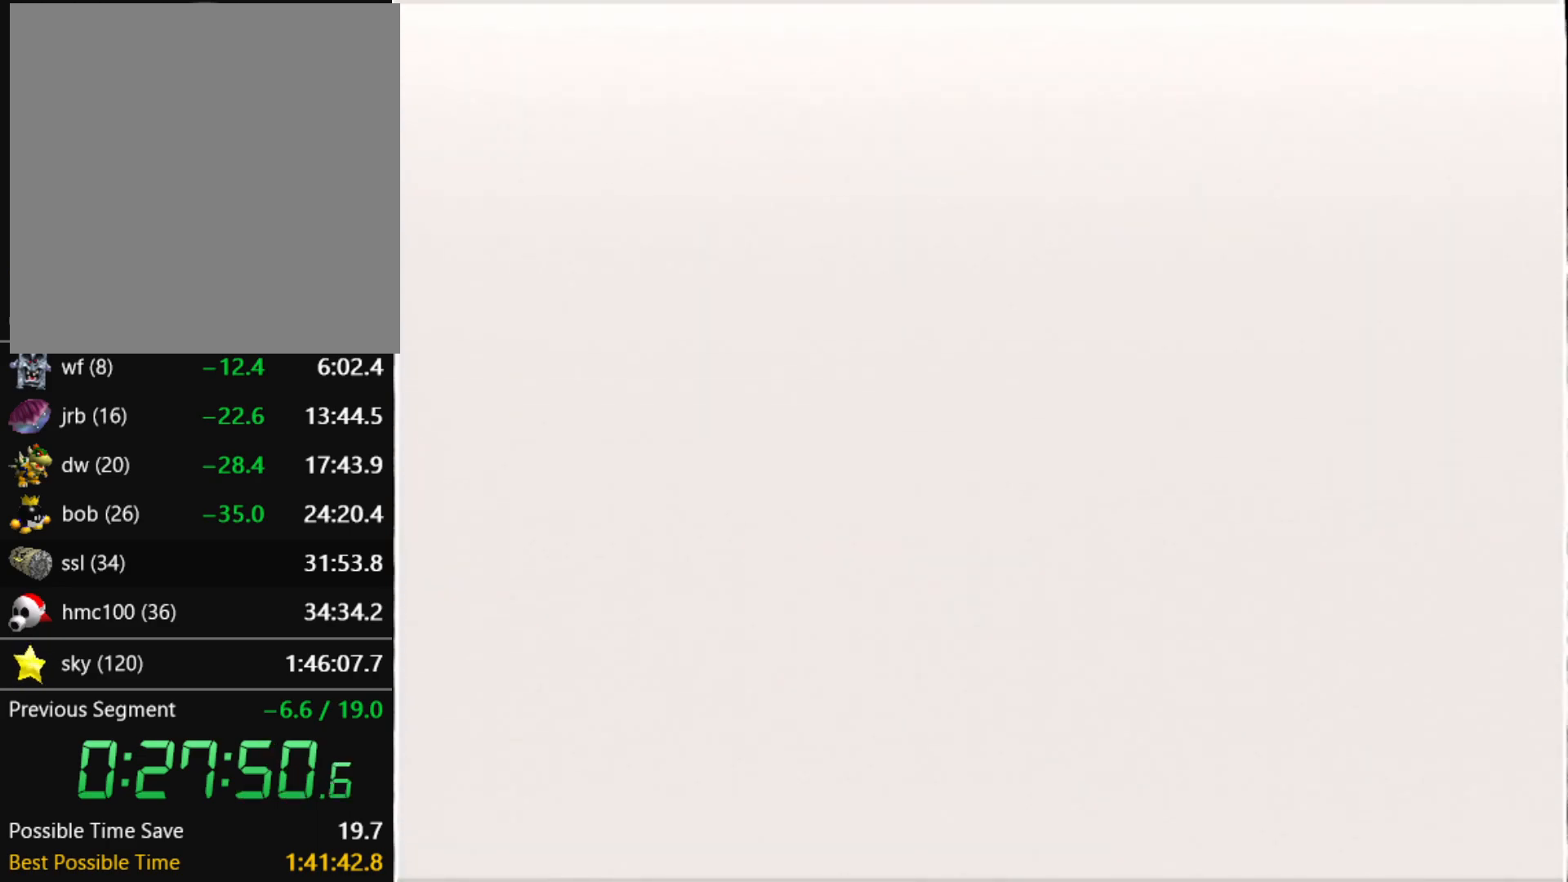
{"buttons": [], "left_stick": "center", "events": [[200, "C_DOWN", "down"], [200, "C_LEFT", "down"], [333, "C_DOWN", "up"], [333, "C_LEFT", "up"]]}
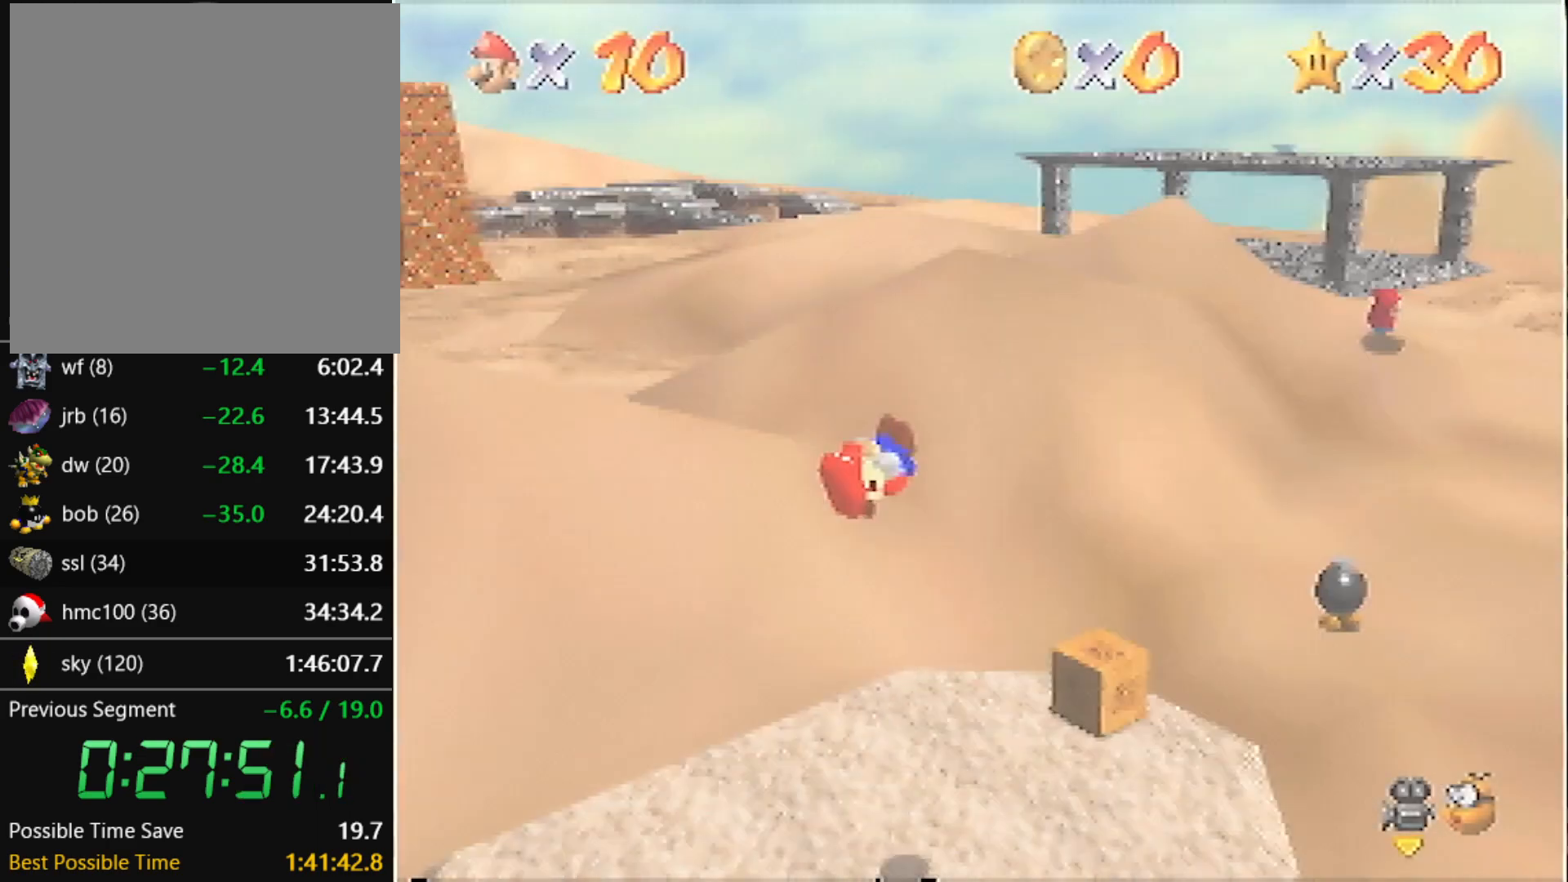
{"buttons": [], "left_stick": "left", "events": [[100, "left_stick", "left"]]}
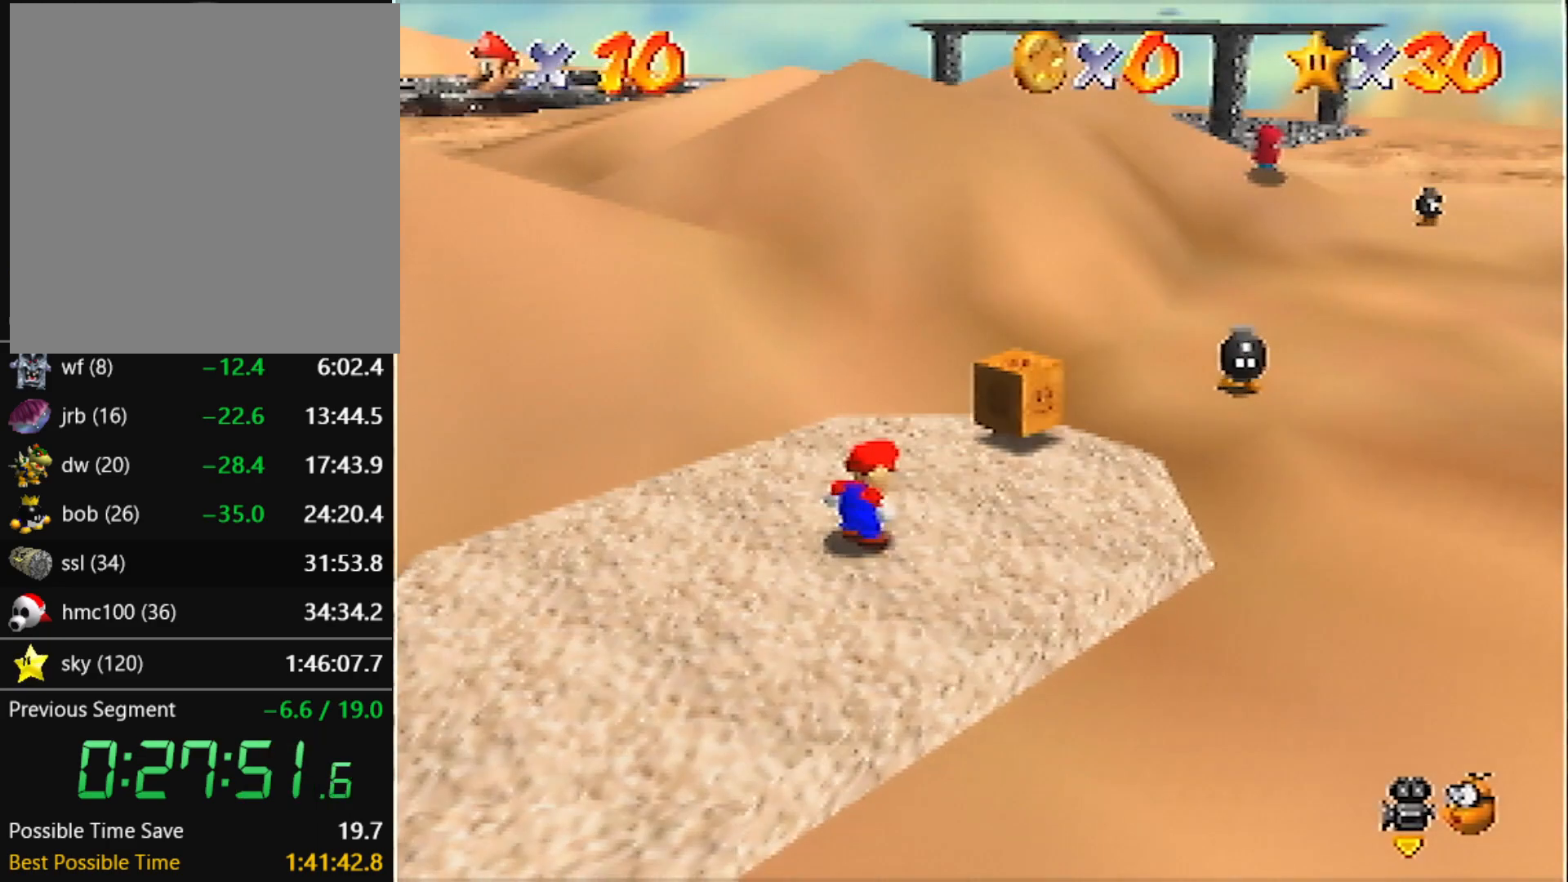
{"buttons": [], "left_stick": "left", "events": []}
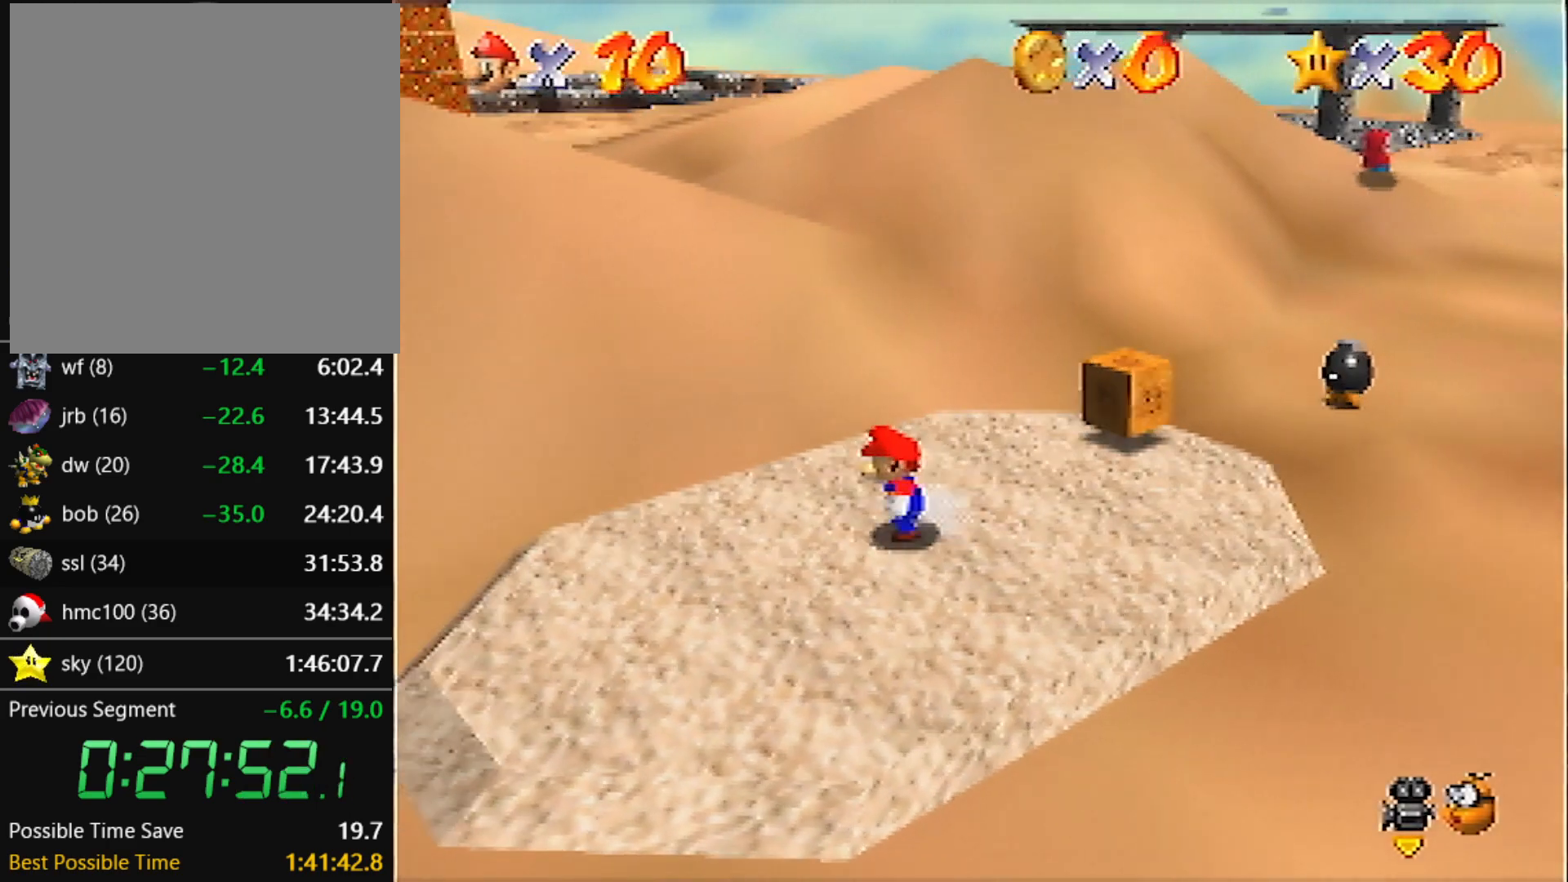
{"buttons": ["R1", "Z", "C_DOWN"], "left_stick": "left", "events": [[100, "Z", "down"], [134, "A", "down"], [300, "A", "up"], [467, "C_DOWN", "down"], [467, "R1", "down"]]}
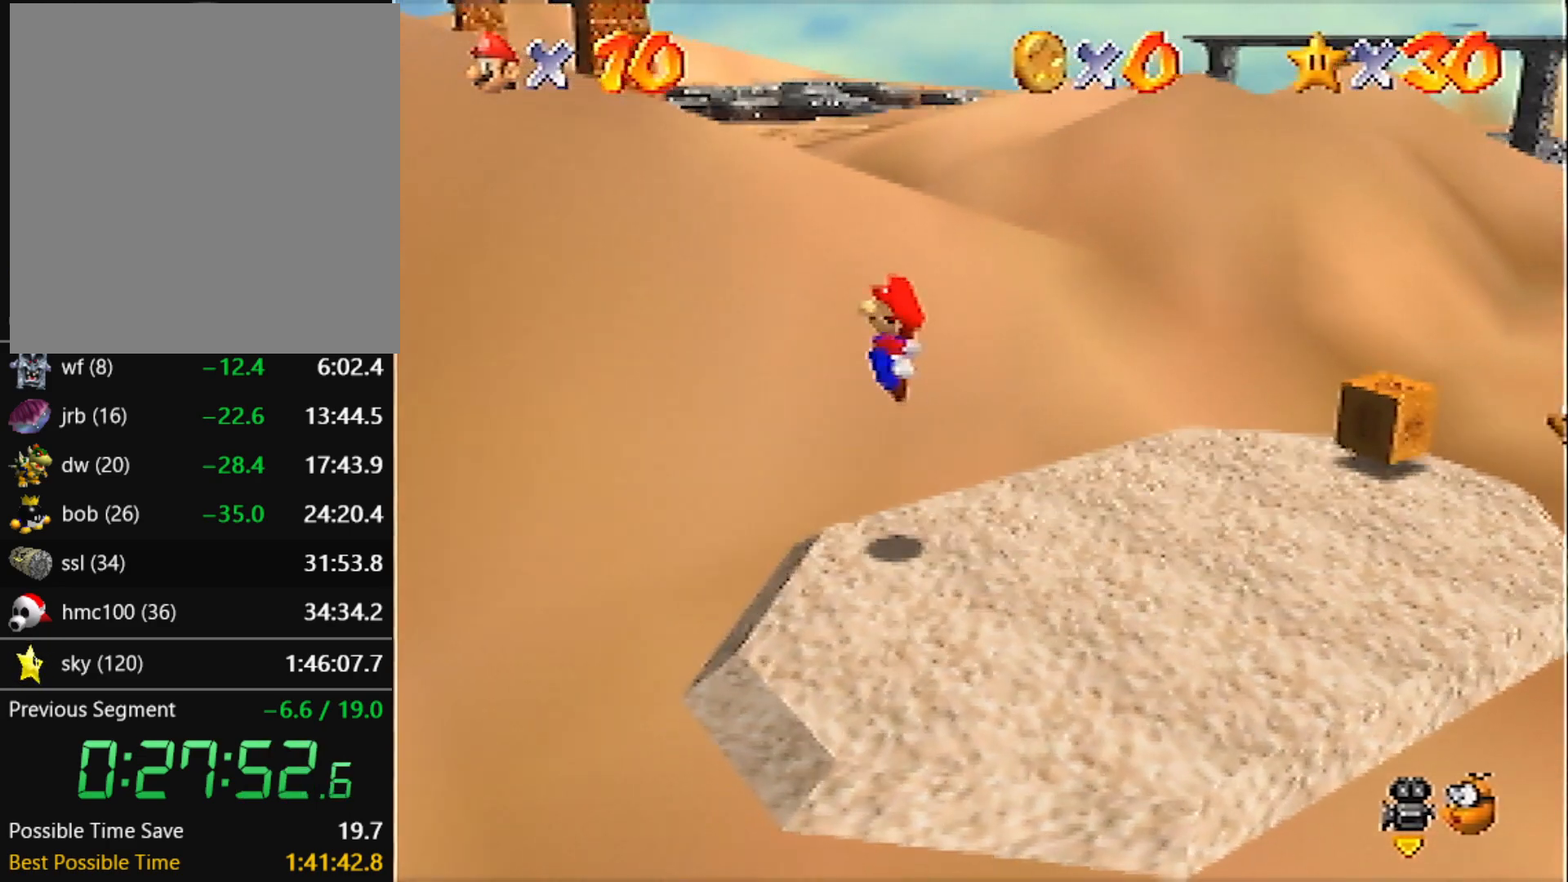
{"buttons": ["A", "B", "Z"], "left_stick": "down-left", "events": [[133, "C_DOWN", "up"], [133, "R1", "up"], [467, "left_stick", "down-left"], [500, "A", "down"], [500, "B", "down"]]}
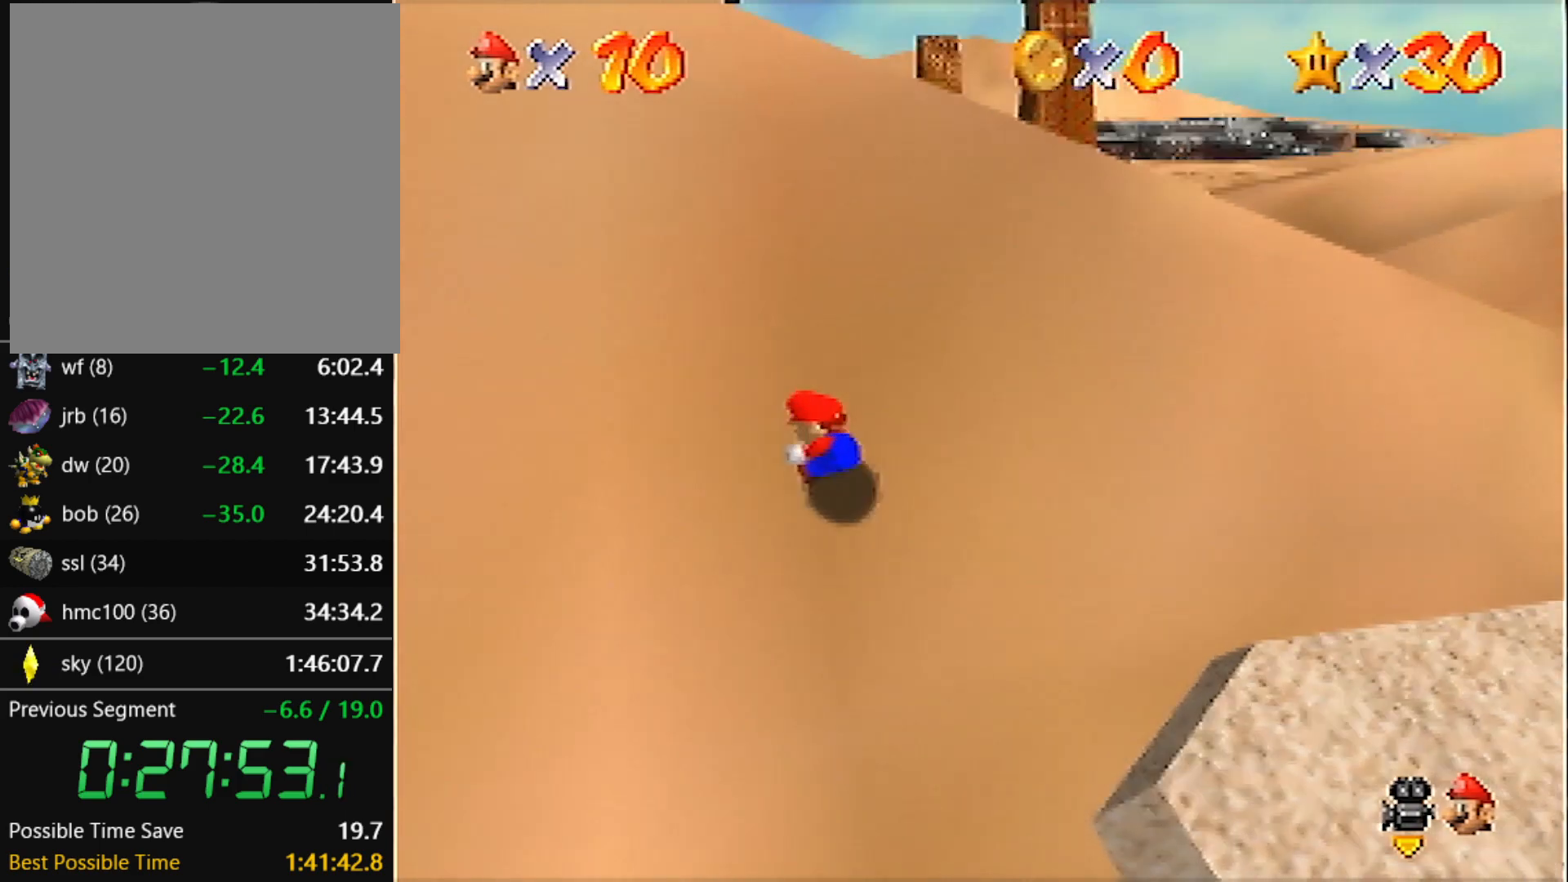
{"buttons": [], "left_stick": "down-left", "events": [[334, "A", "up"], [334, "B", "up"], [401, "Z", "up"]]}
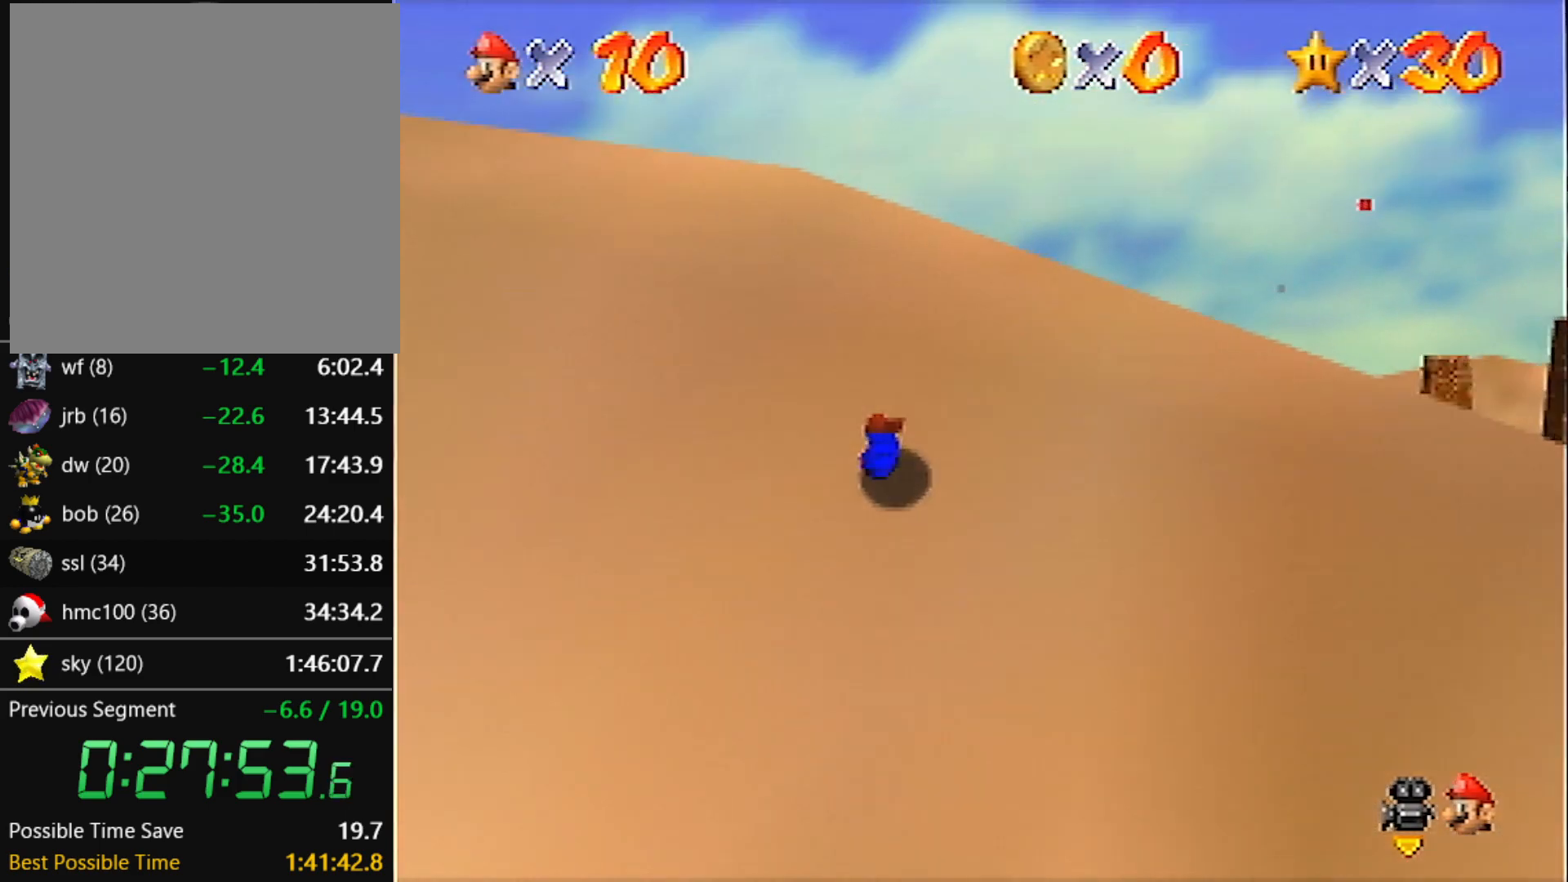
{"buttons": ["A", "B"], "left_stick": "down-left", "events": [[433, "A", "down"], [467, "B", "down"]]}
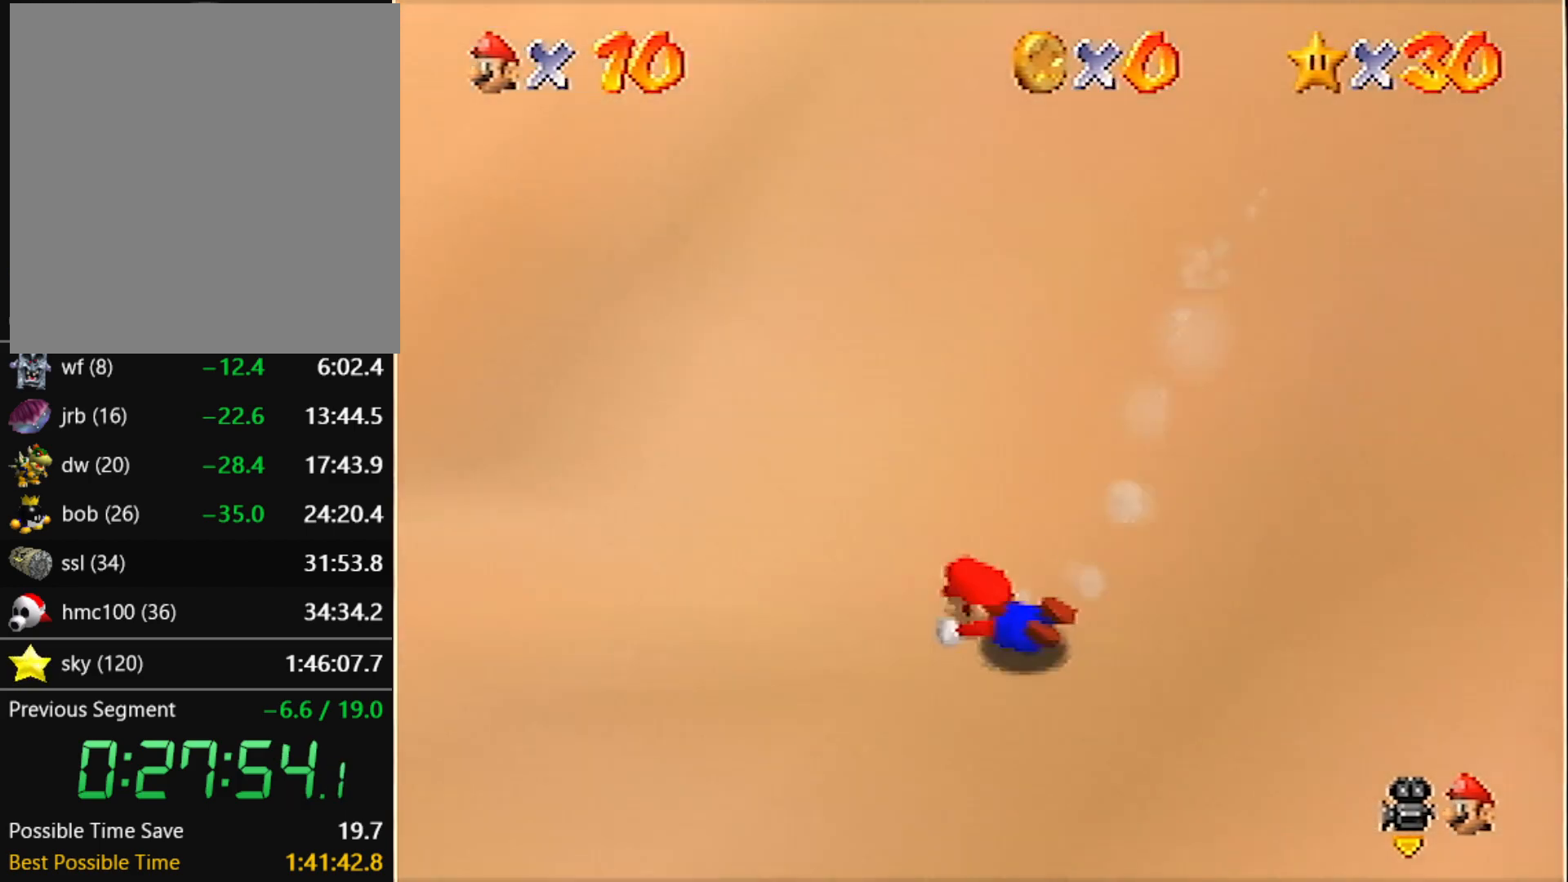
{"buttons": ["Z"], "left_stick": "up", "events": [[100, "A", "up"], [100, "B", "up"], [167, "left_stick", "up-left"], [401, "left_stick", "up"], [501, "Z", "down"]]}
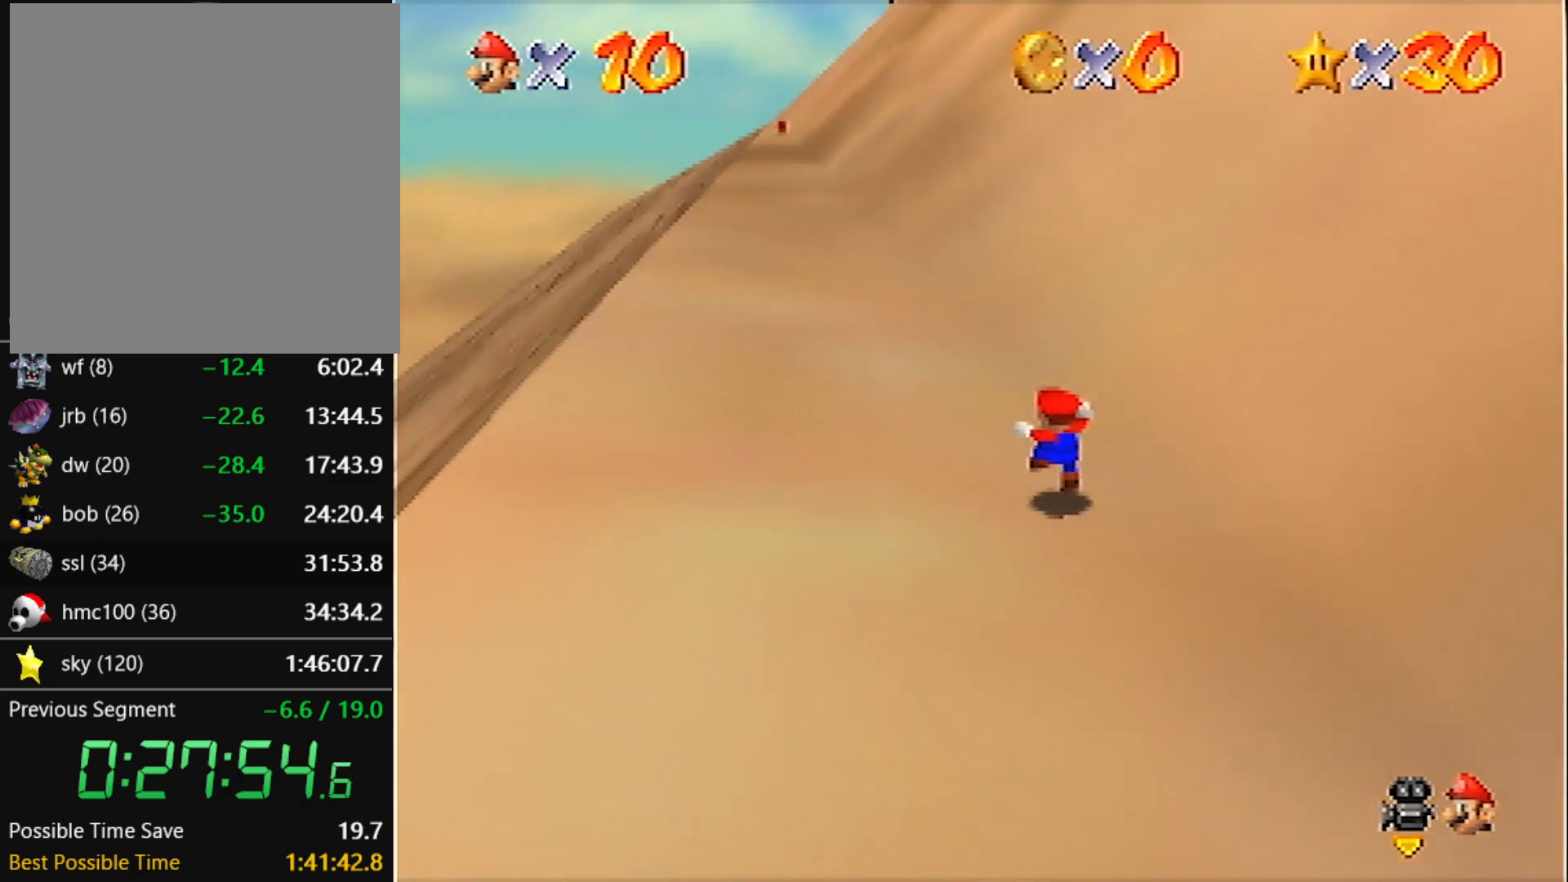
{"buttons": ["Z"], "left_stick": "up", "events": [[33, "B", "down"], [100, "B", "up"]]}
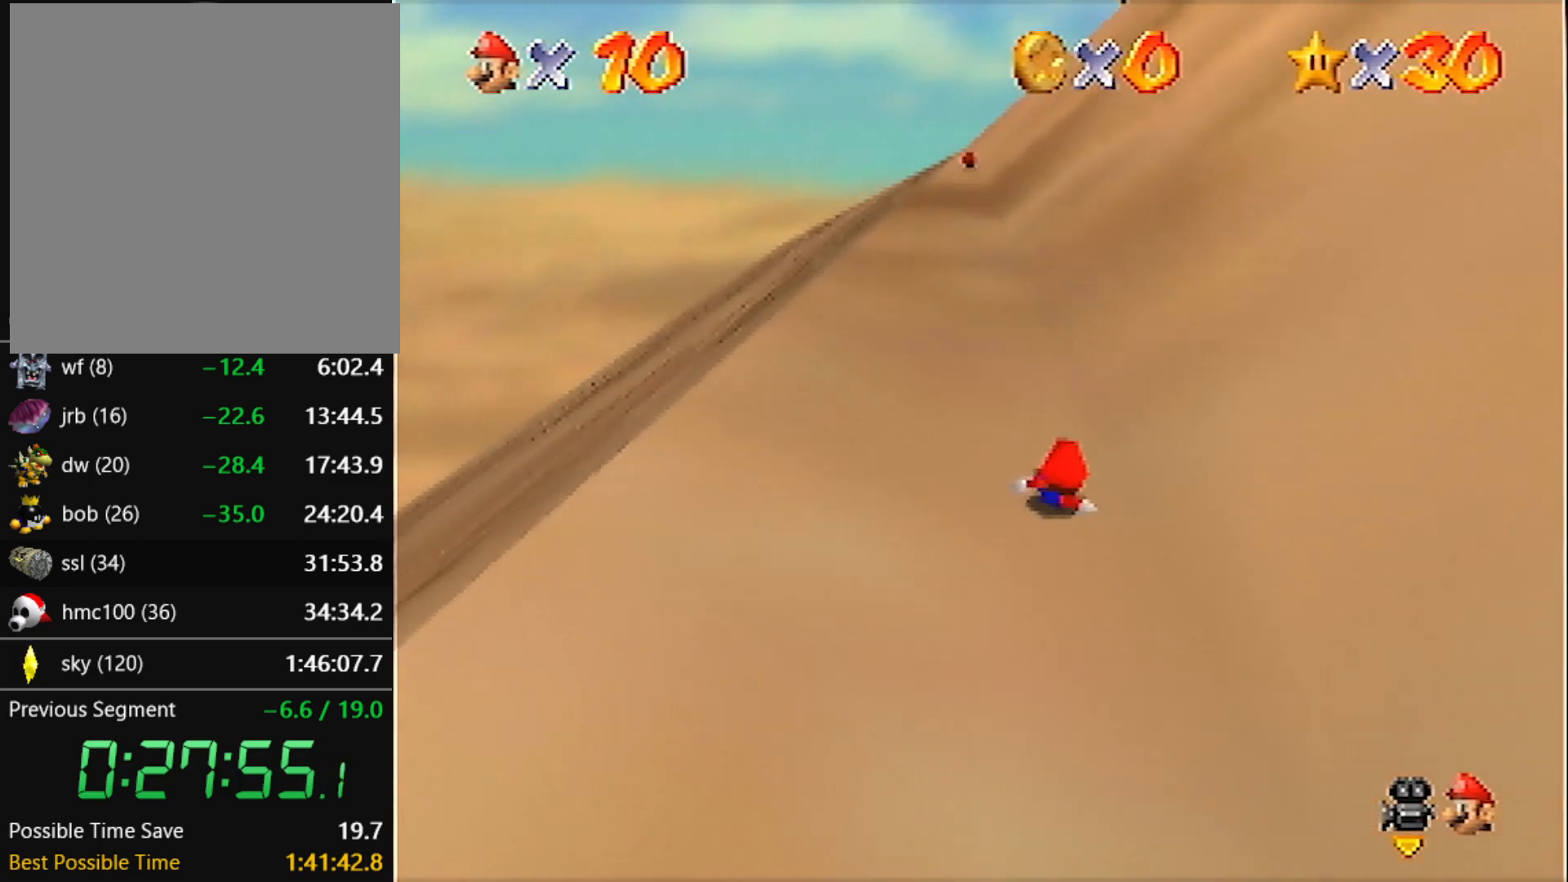
{"buttons": [], "left_stick": "up", "events": [[67, "Z", "up"], [267, "A", "down"], [300, "B", "down"], [434, "A", "up"], [434, "B", "up"]]}
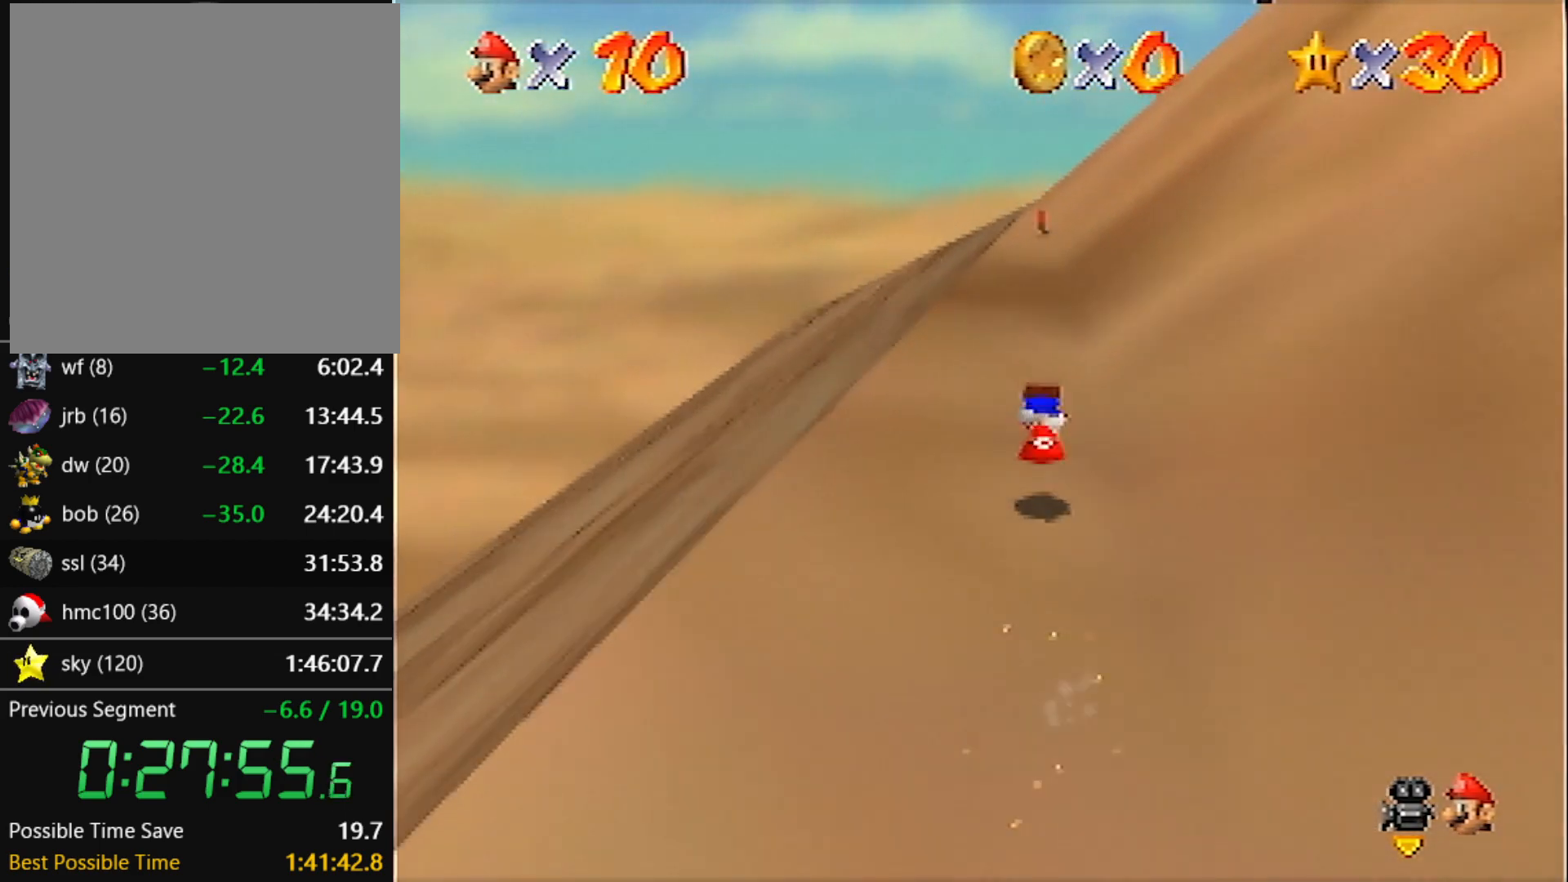
{"buttons": [], "left_stick": "up", "events": [[367, "B", "down"], [467, "B", "up"]]}